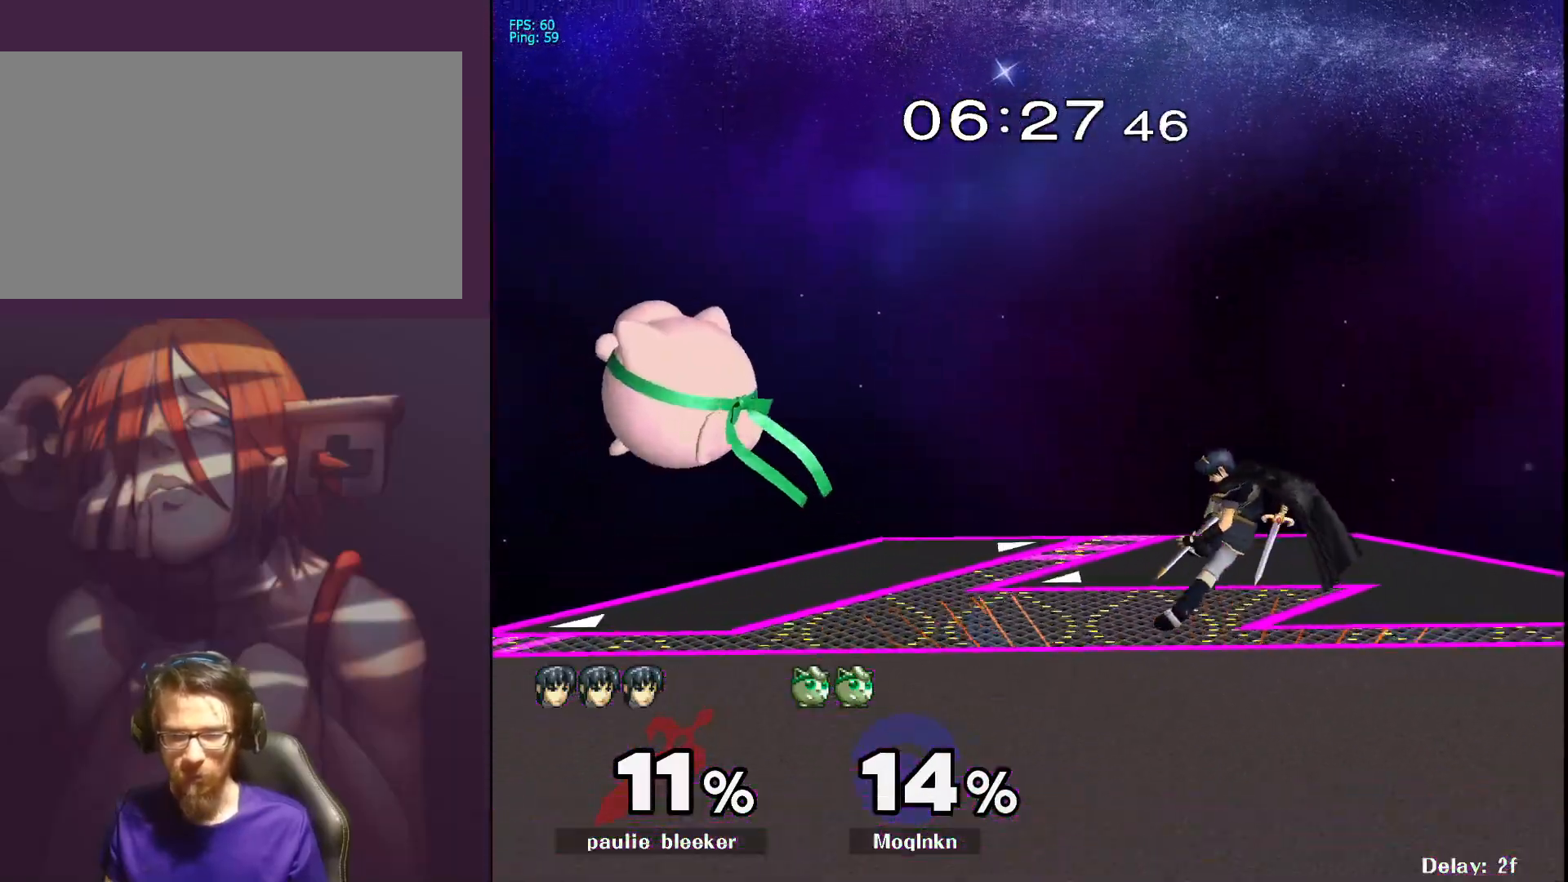
Gameplay with a controller (Nintendo layout); each line is a JSON object with the inputs held at the frame after it. "events" lists button and stick changes between this image and that frame as [ms after this image, input, new state], when the widget could be followed in between. Not read: L3 R3.
{"buttons": [], "left_stick": "right", "right_stick": "center", "events": [[383, "left_stick", "right"]]}
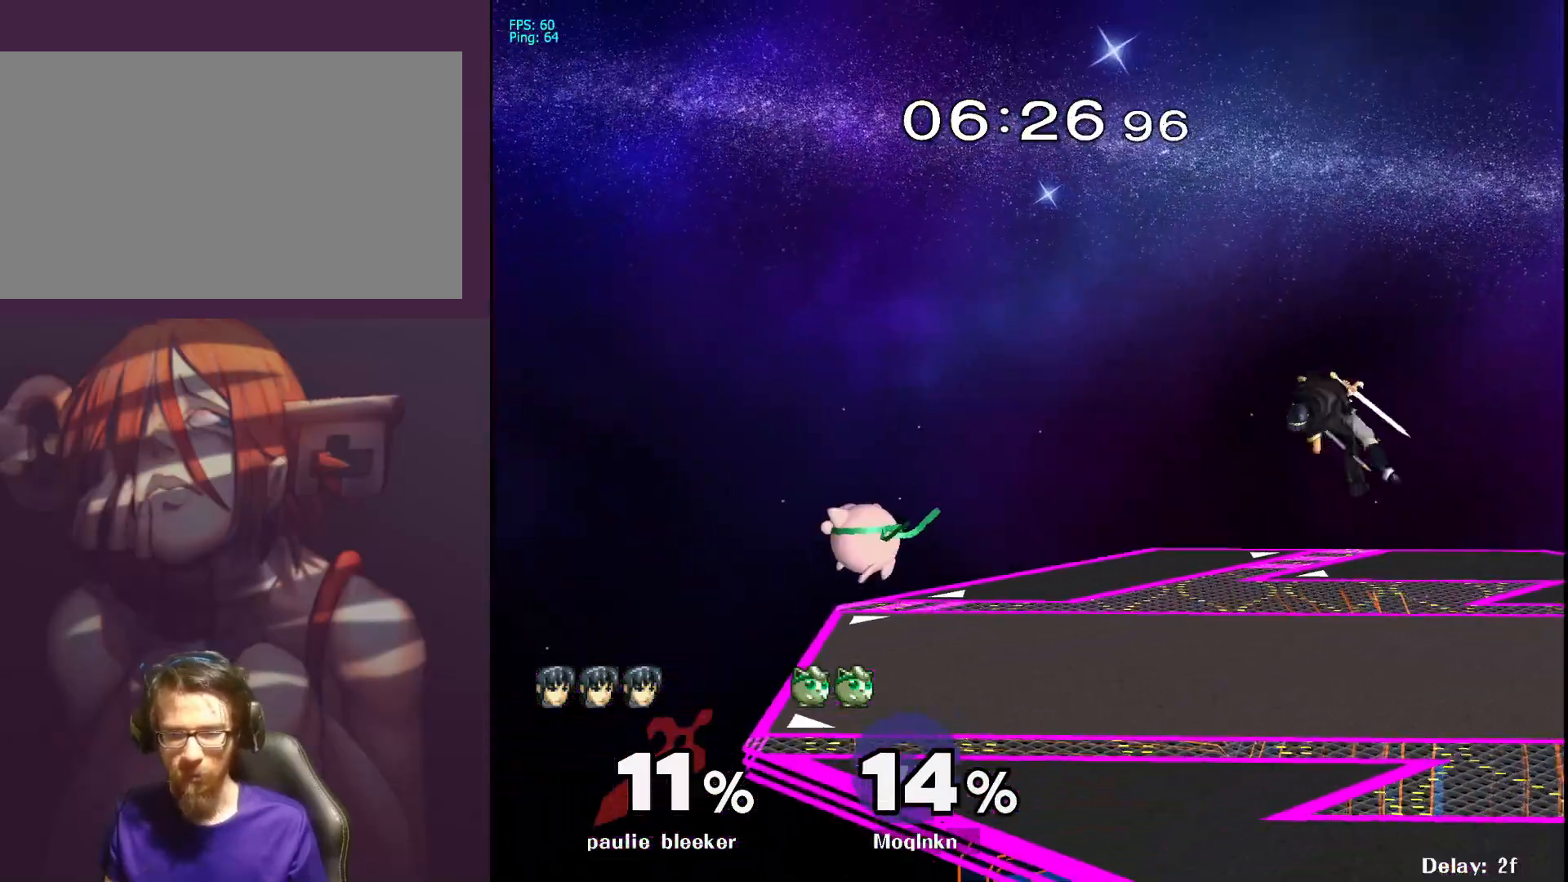
{"buttons": ["L1"], "left_stick": "center", "right_stick": "center", "events": [[133, "left_stick", "center"], [167, "L1", "down"], [400, "Y", "down"], [483, "Y", "up"]]}
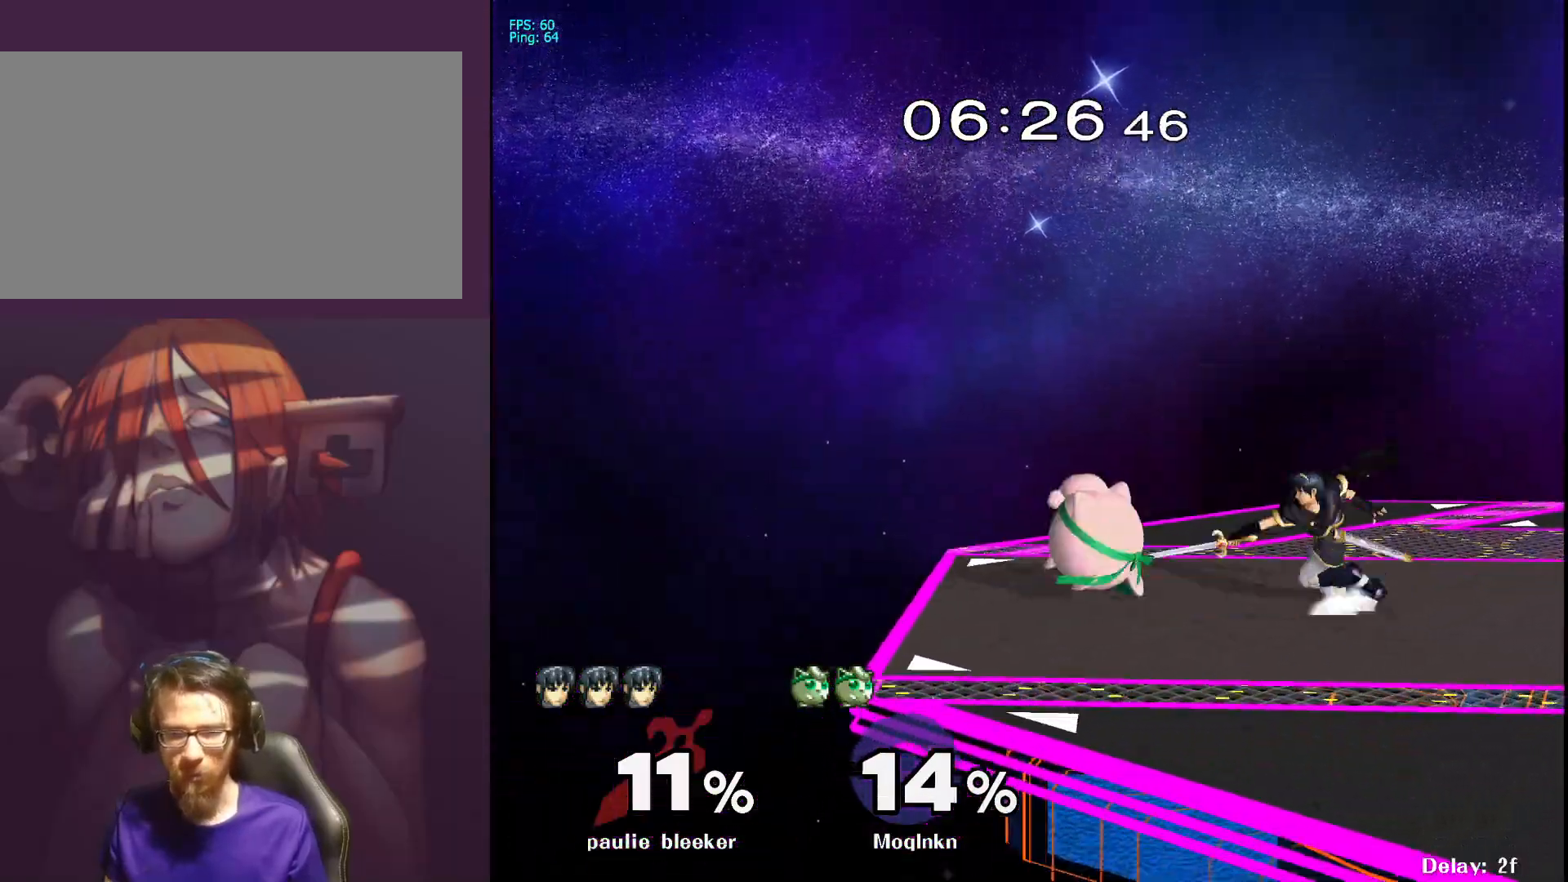
{"buttons": ["L1"], "left_stick": "center", "right_stick": "center", "events": [[17, "L1", "up"], [133, "right_stick", "right"], [200, "left_stick", "left"], [217, "right_stick", "center"], [333, "left_stick", "down-left"], [450, "L1", "down"], [483, "left_stick", "center"]]}
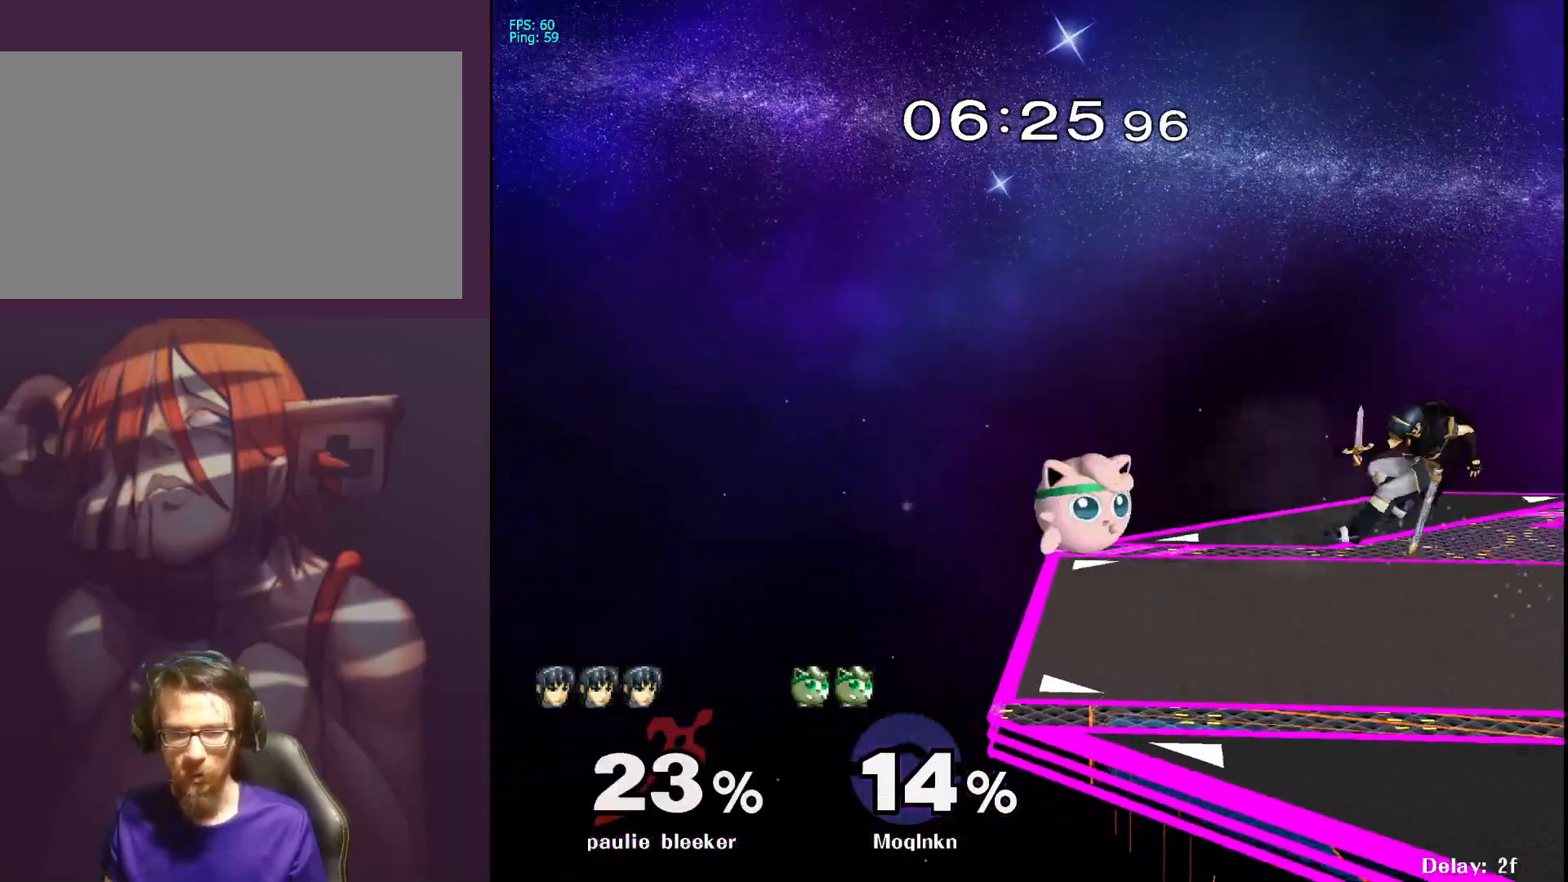
{"buttons": [], "left_stick": "right", "right_stick": "center", "events": [[117, "L1", "up"], [350, "left_stick", "right"], [433, "Y", "down"], [500, "Y", "up"]]}
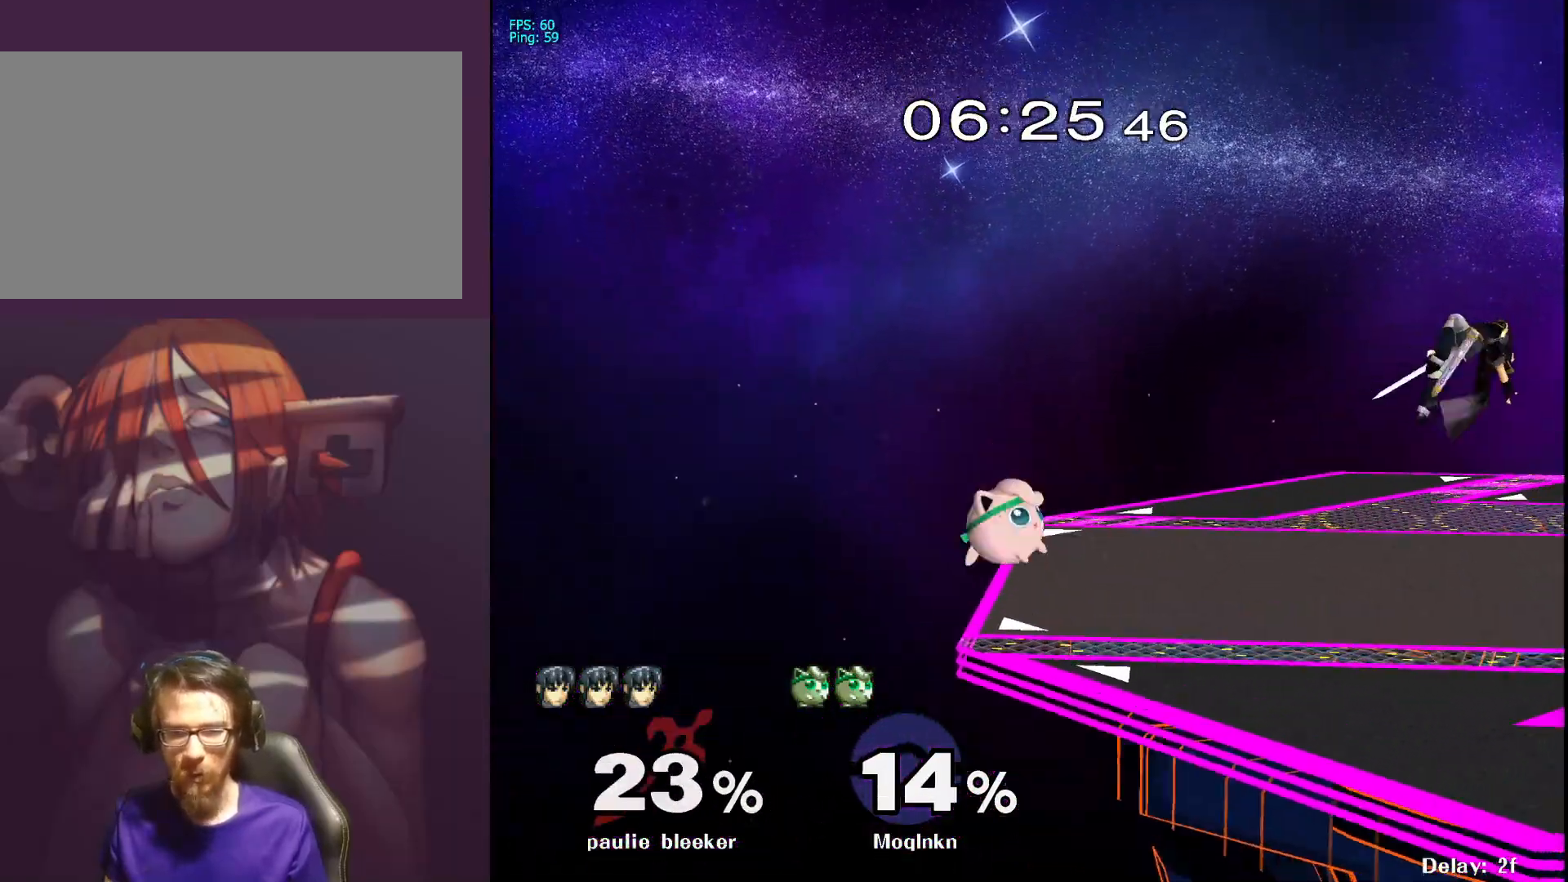
{"buttons": [], "left_stick": "left", "right_stick": "center", "events": [[233, "left_stick", "left"]]}
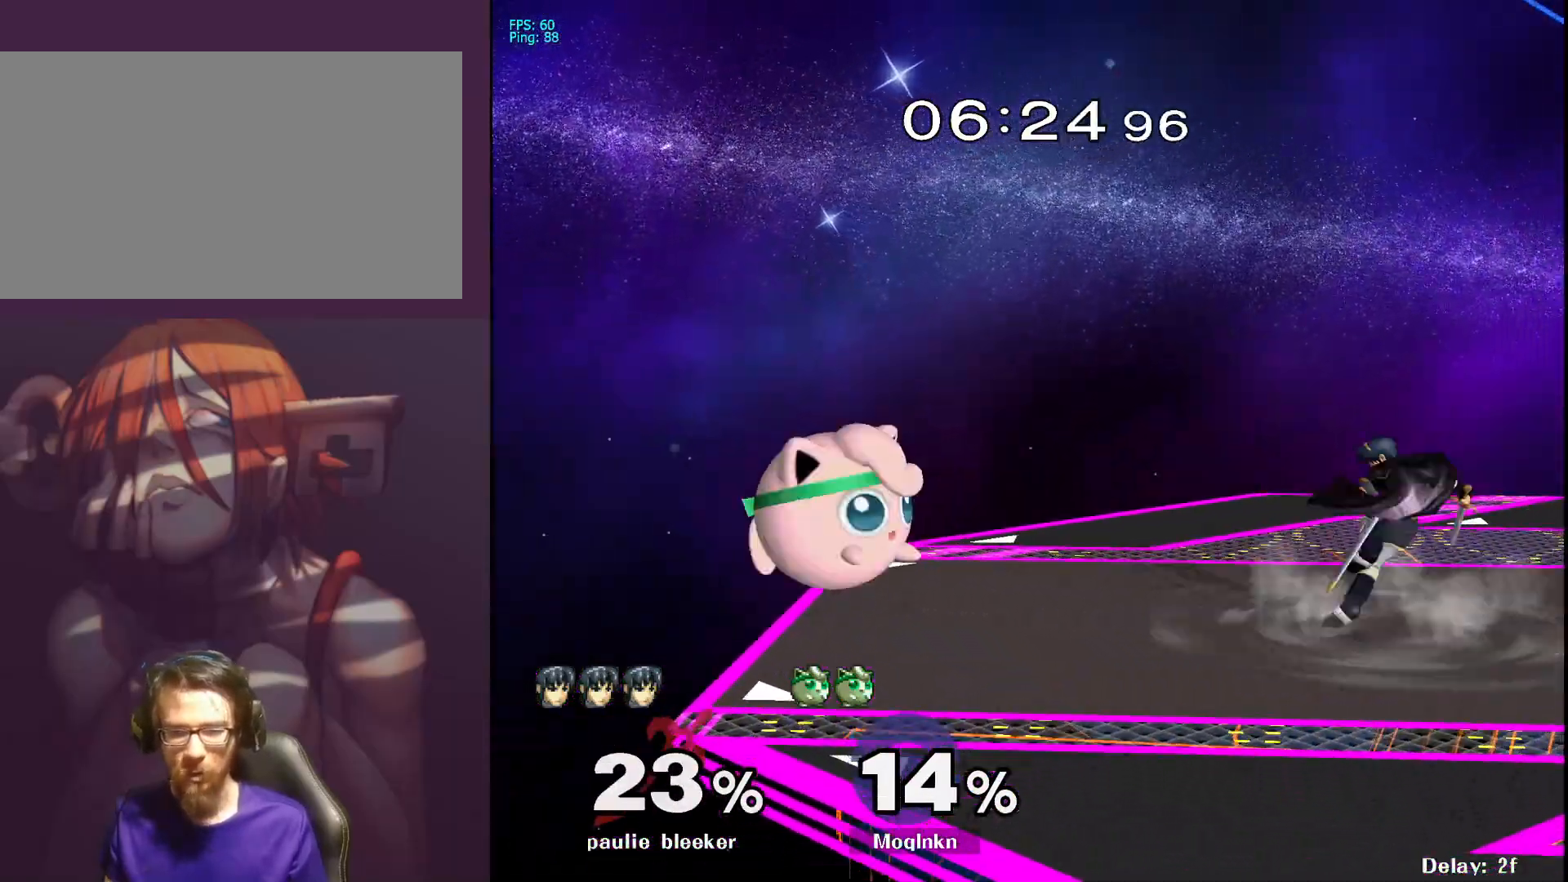
{"buttons": [], "left_stick": "right", "right_stick": "center", "events": [[17, "Y", "down"], [50, "left_stick", "right"], [67, "Y", "up"], [267, "left_stick", "left"], [417, "left_stick", "center"], [467, "left_stick", "right"]]}
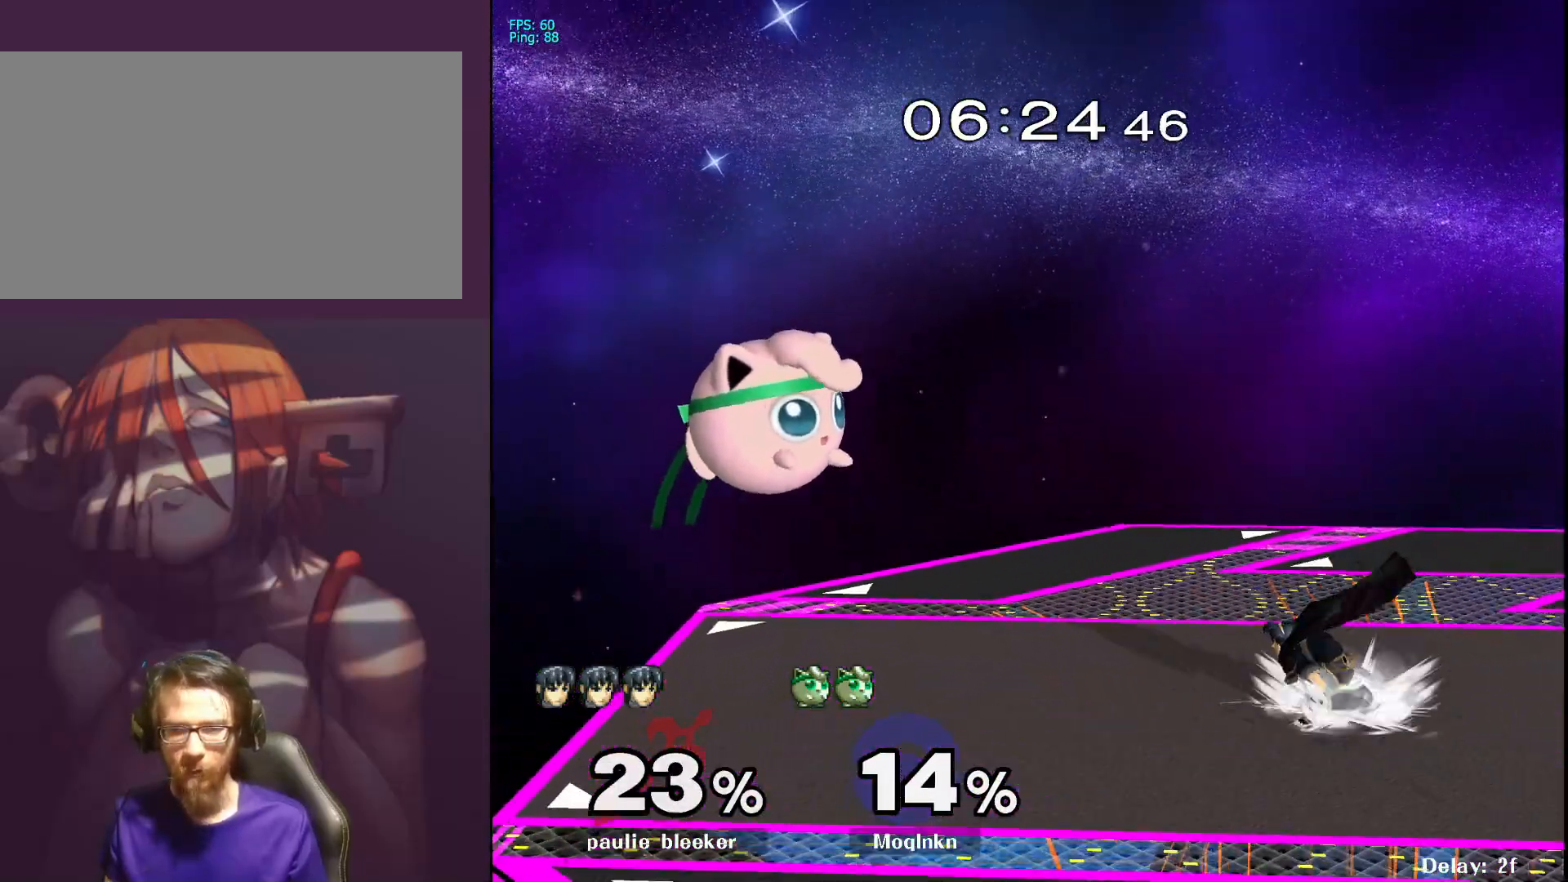
{"buttons": [], "left_stick": "left", "right_stick": "center", "events": [[167, "left_stick", "center"], [217, "left_stick", "left"], [367, "left_stick", "center"], [433, "left_stick", "left"]]}
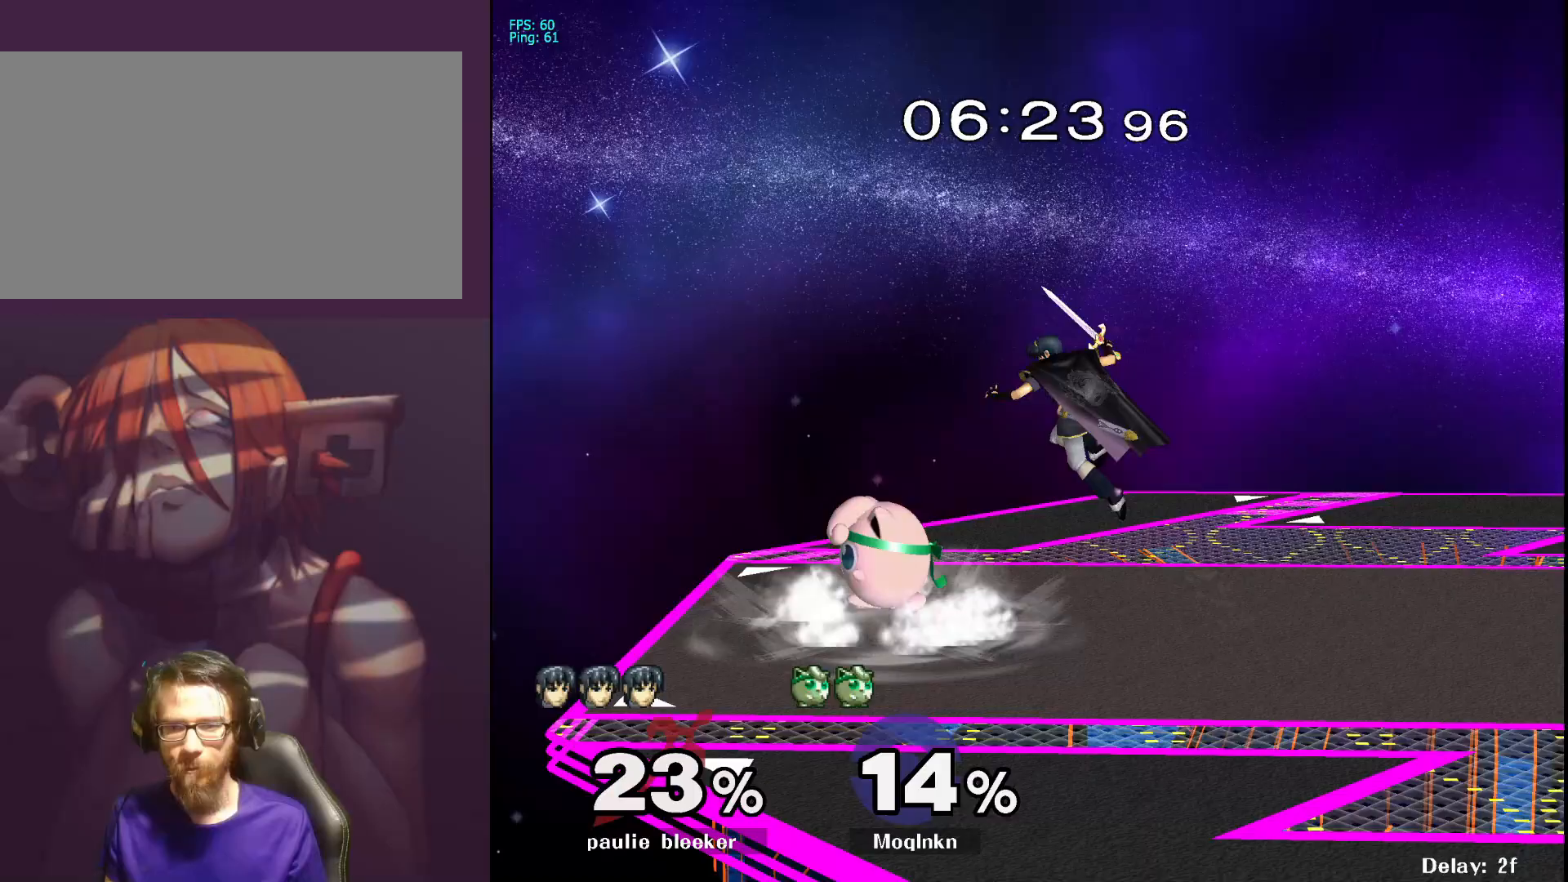
{"buttons": [], "left_stick": "center", "right_stick": "center", "events": [[117, "L1", "down"], [117, "left_stick", "center"], [333, "Y", "down"], [383, "Y", "up"], [500, "L1", "up"]]}
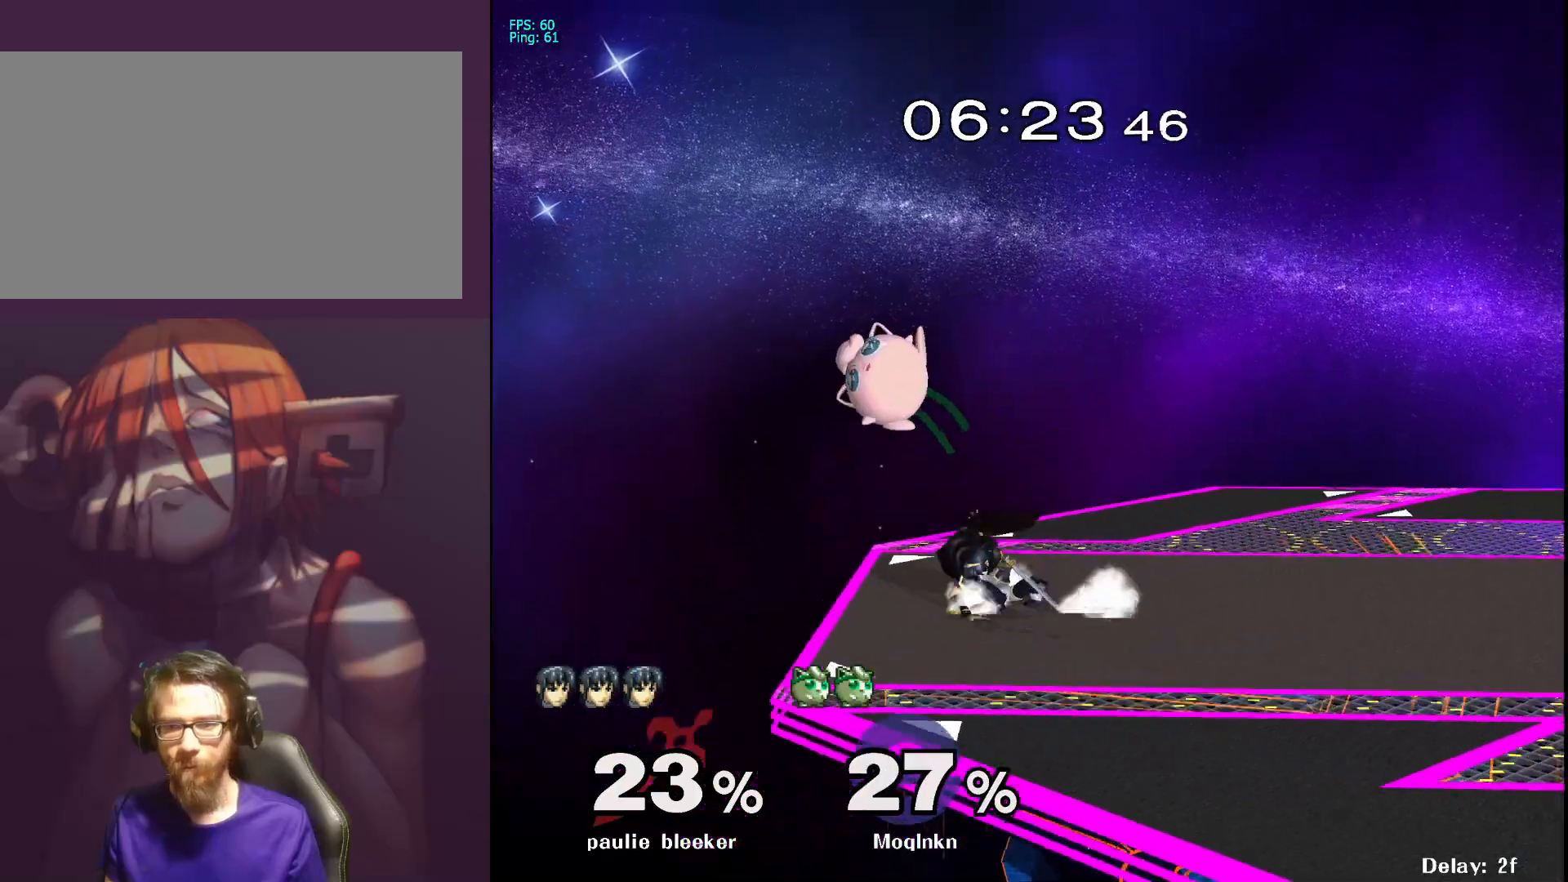
{"buttons": [], "left_stick": "center", "right_stick": "center", "events": [[100, "left_stick", "left"], [183, "left_stick", "down-left"], [200, "right_stick", "down"], [283, "right_stick", "center"], [300, "L1", "down"], [333, "left_stick", "center"], [483, "L1", "up"]]}
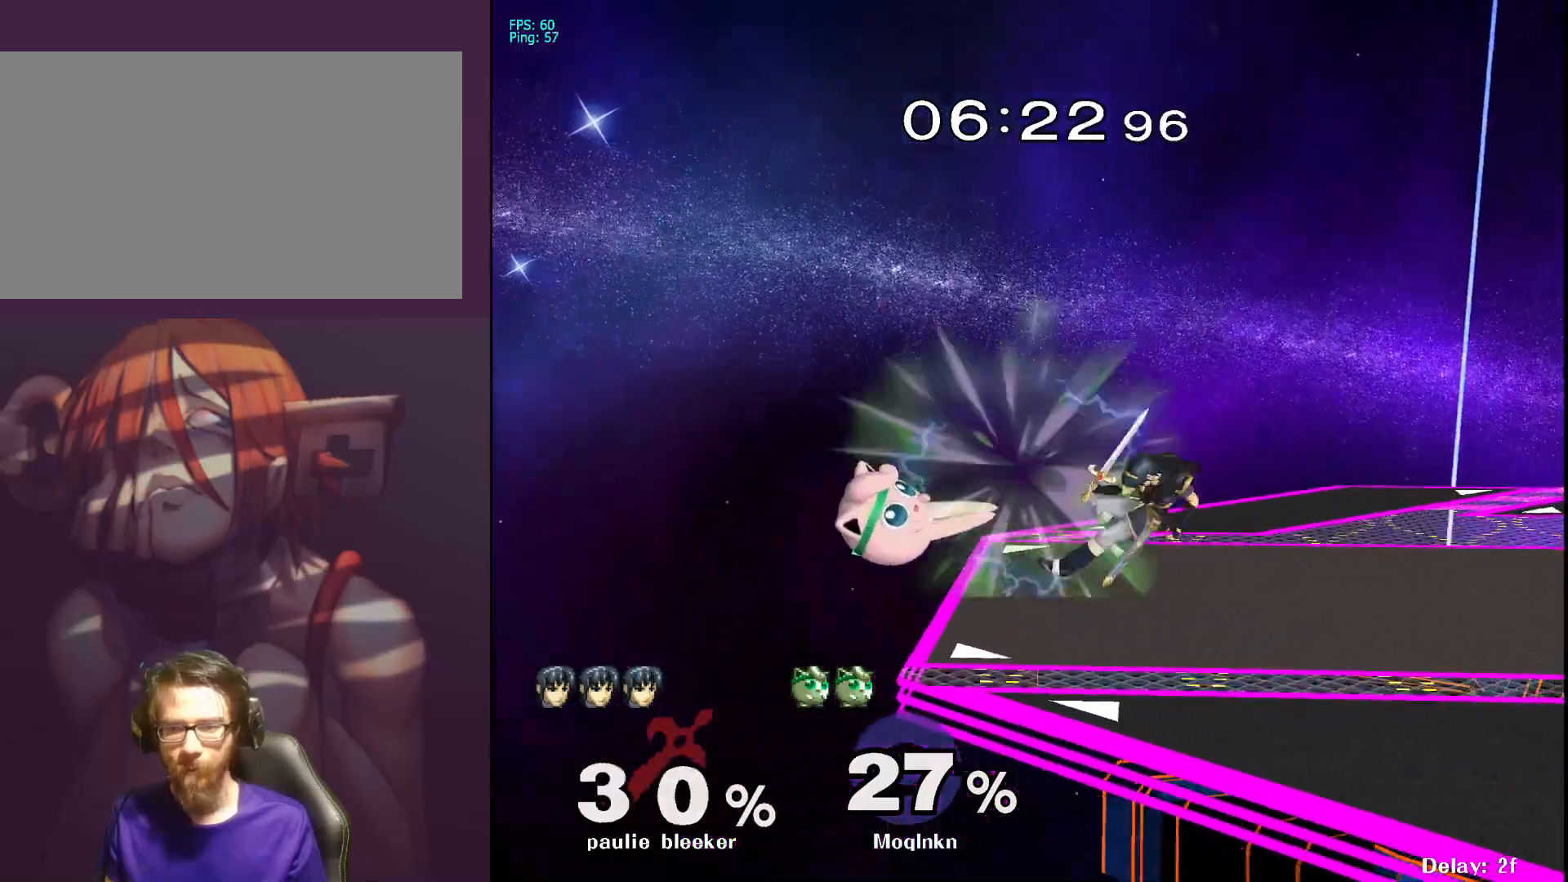
{"buttons": [], "left_stick": "right", "right_stick": "center", "events": [[300, "left_stick", "right"], [433, "Y", "down"], [500, "Y", "up"]]}
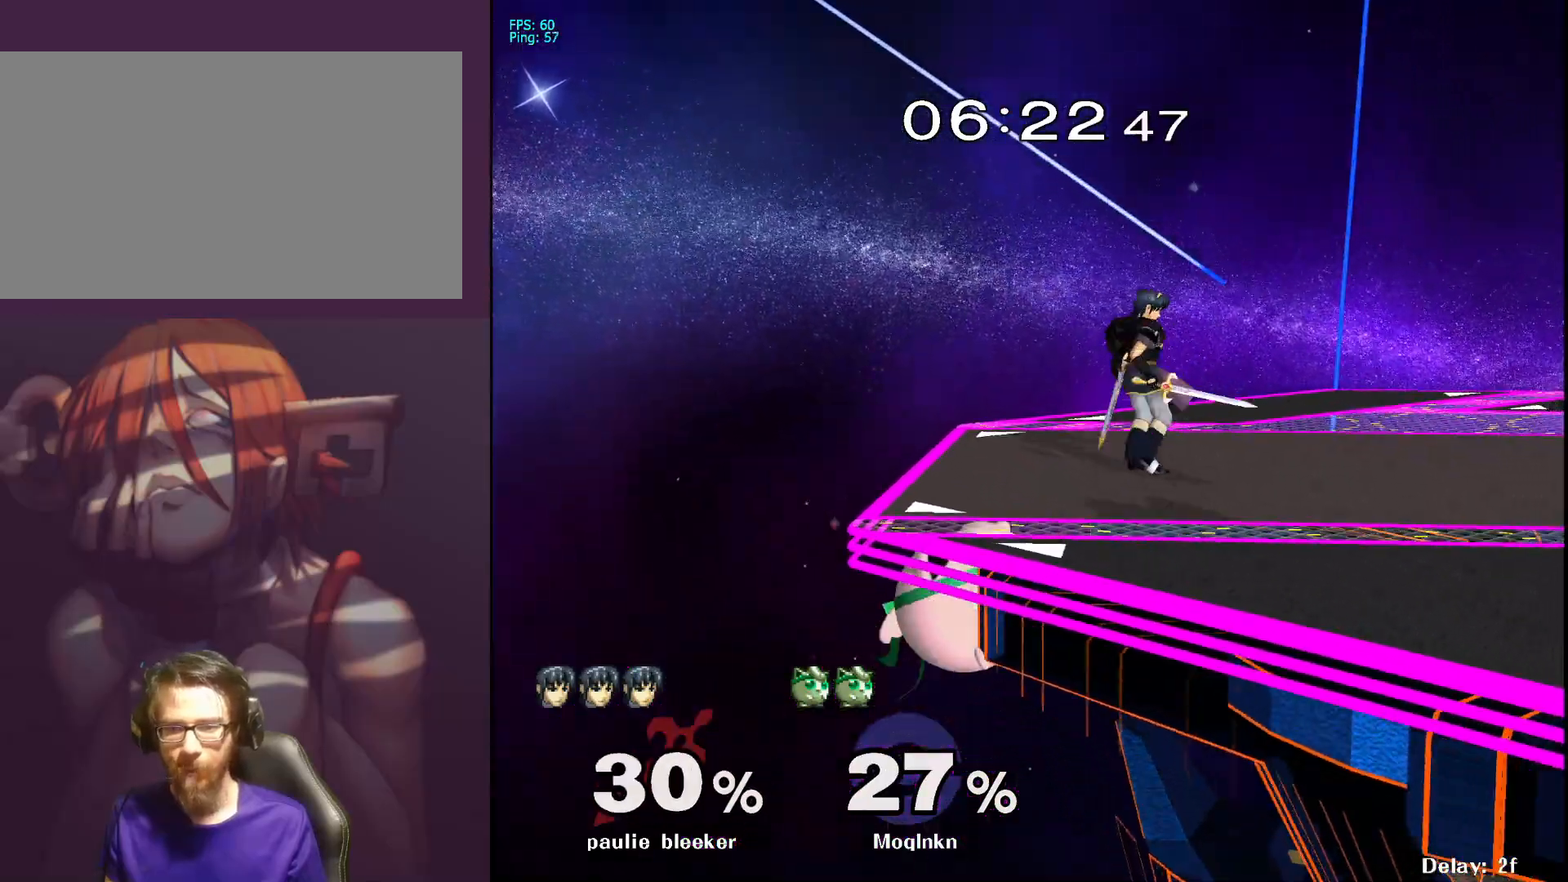
{"buttons": [], "left_stick": "center", "right_stick": "center", "events": [[67, "left_stick", "center"], [267, "left_stick", "down"], [367, "left_stick", "center"]]}
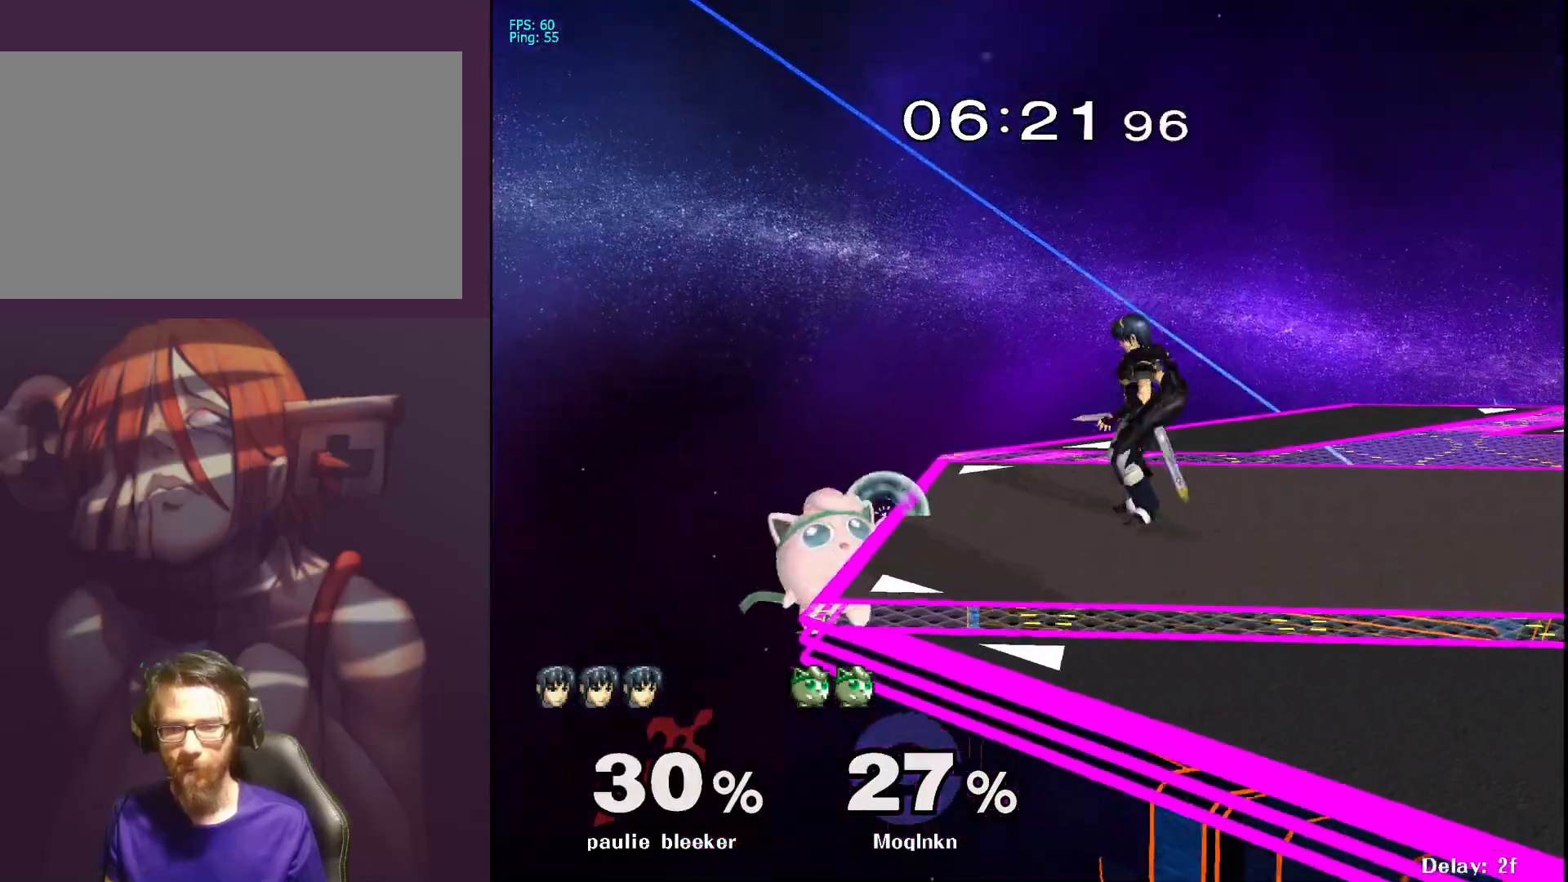
{"buttons": ["A"], "left_stick": "right", "right_stick": "center", "events": [[117, "left_stick", "left"], [217, "left_stick", "right"], [267, "X", "down"], [417, "A", "down"], [433, "X", "up"]]}
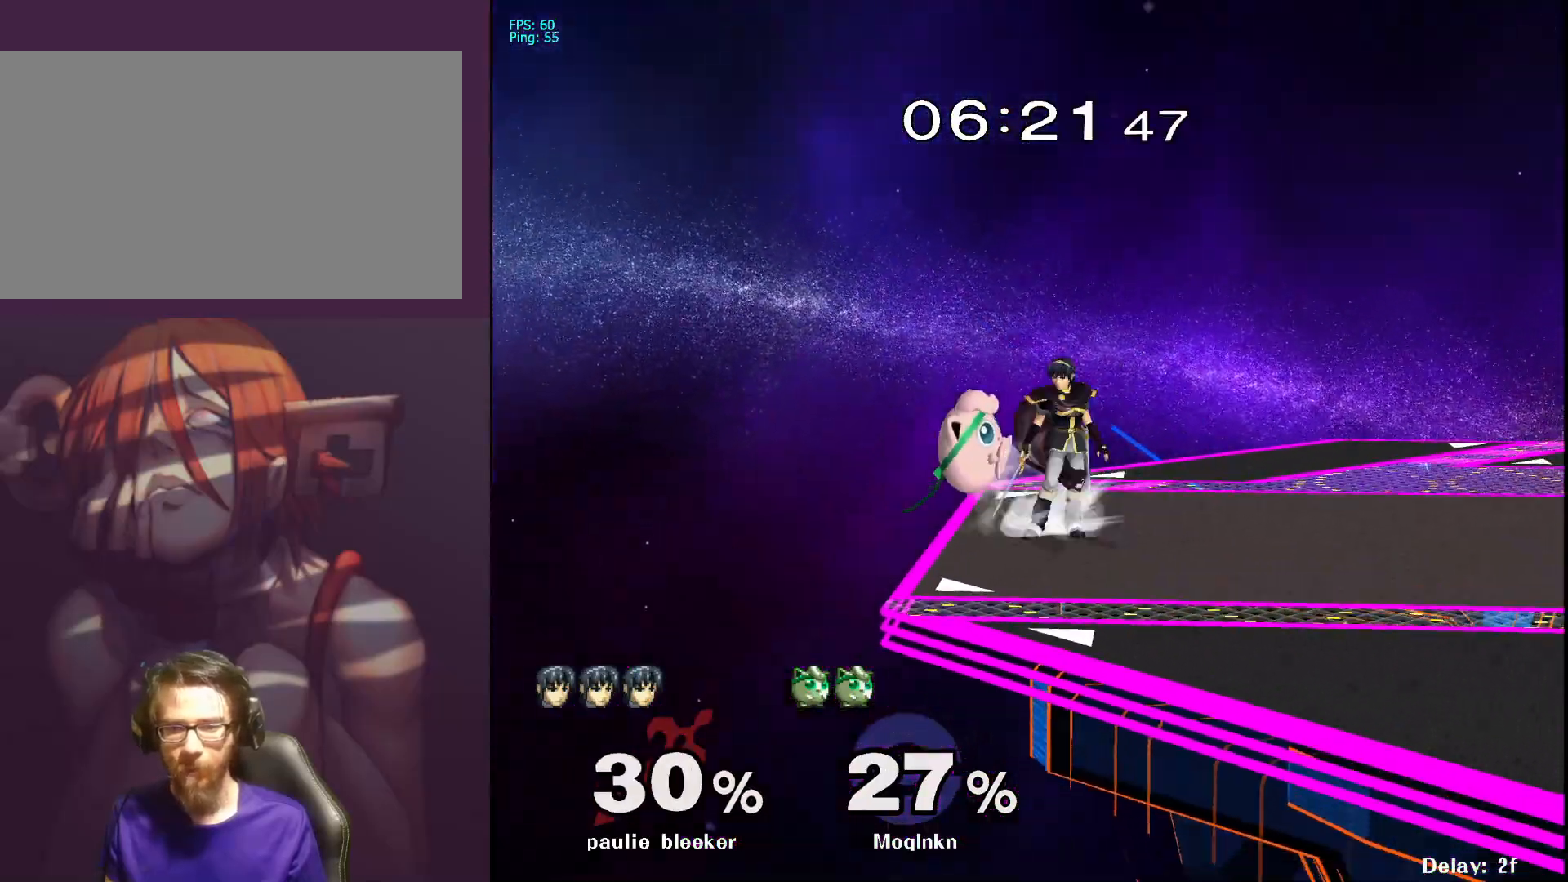
{"buttons": ["L1"], "left_stick": "right", "right_stick": "center", "events": [[117, "A", "up"], [483, "L1", "down"]]}
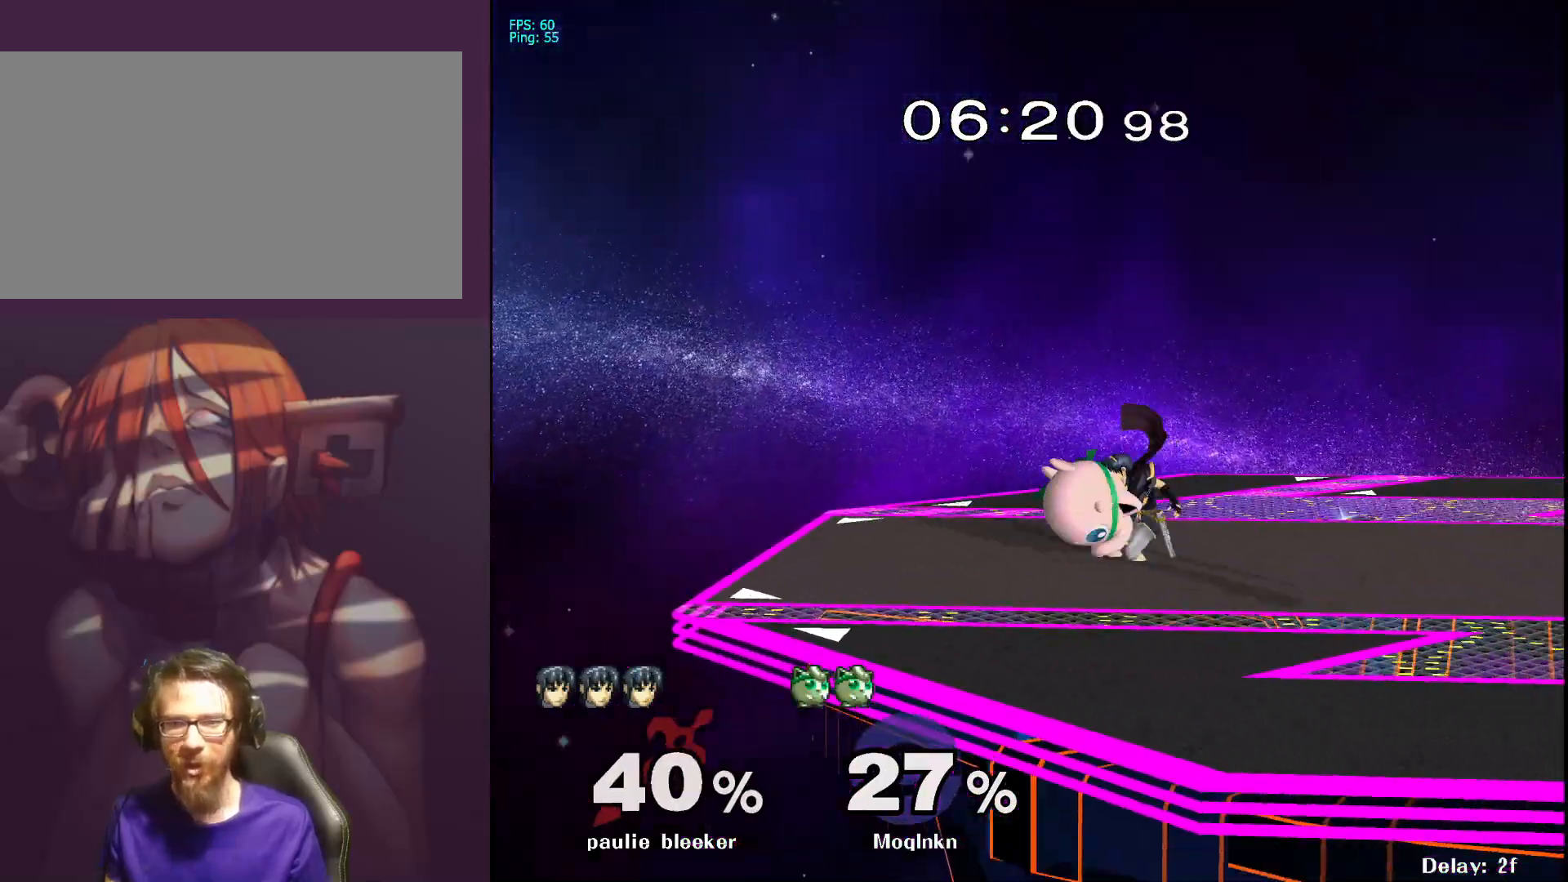
{"buttons": ["L1"], "left_stick": "center", "right_stick": "center", "events": [[17, "left_stick", "center"]]}
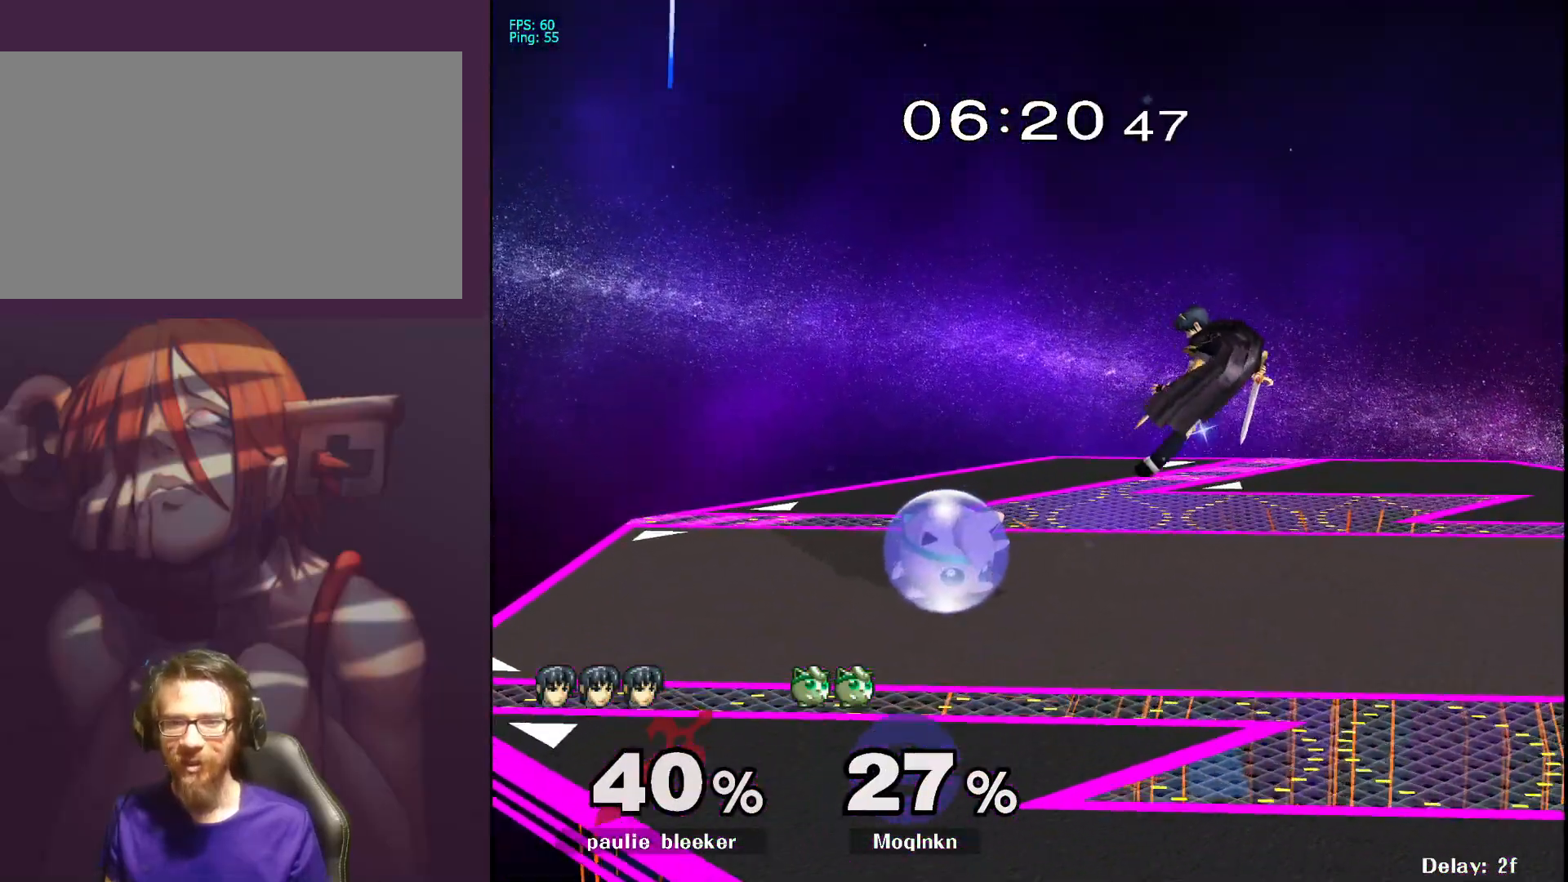
{"buttons": ["L1"], "left_stick": "down", "right_stick": "center", "events": [[33, "Y", "down"], [100, "Y", "up"], [150, "L1", "up"], [150, "left_stick", "right"], [333, "right_stick", "right"], [417, "right_stick", "center"], [450, "left_stick", "down"], [467, "L1", "down"]]}
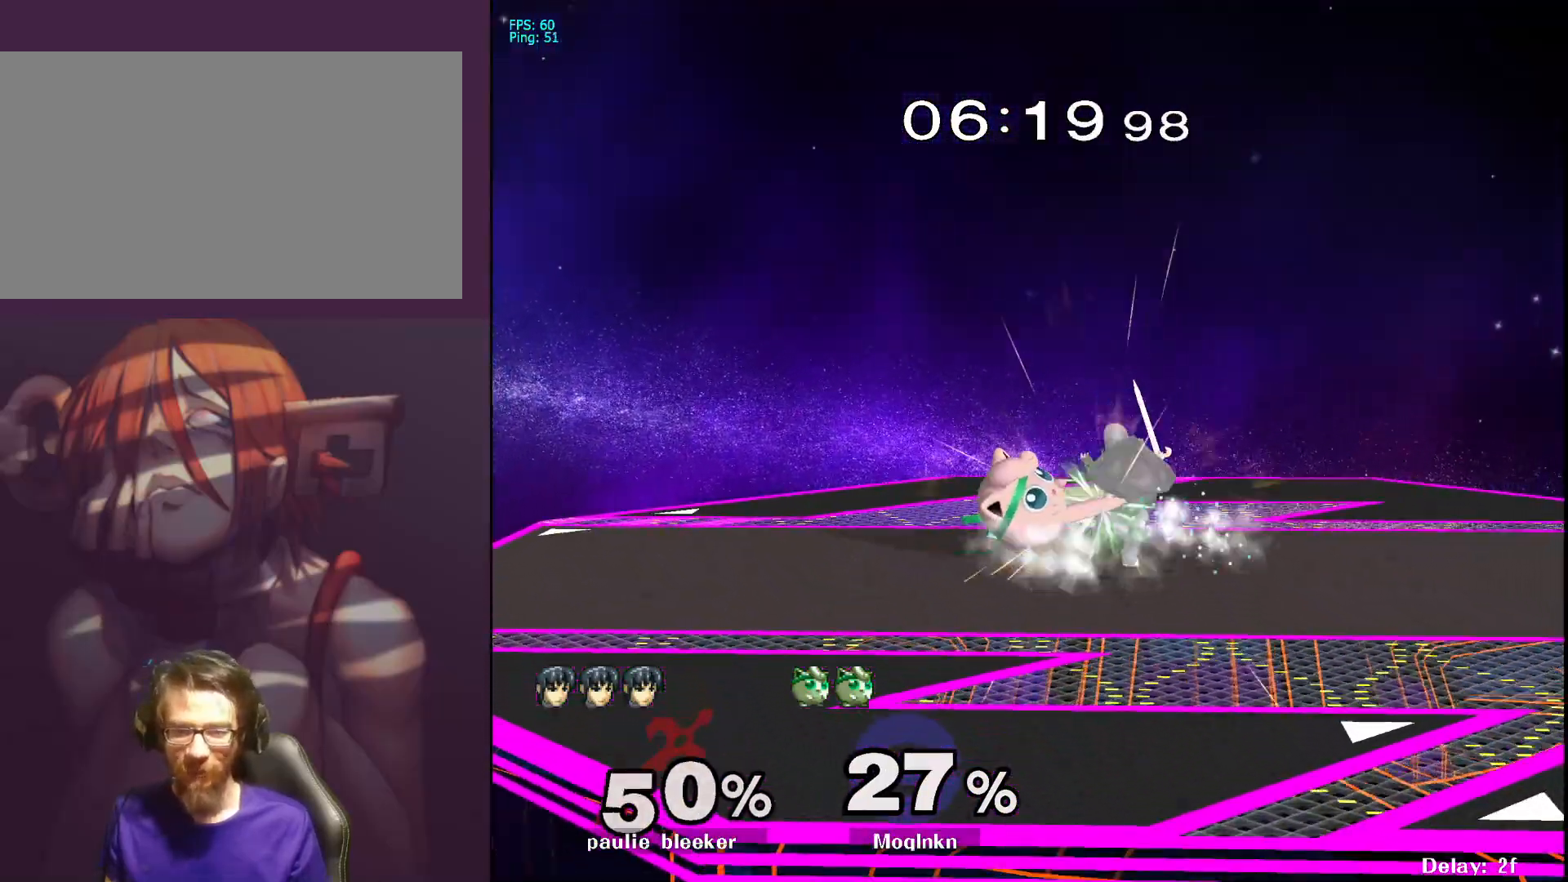
{"buttons": ["Y"], "left_stick": "left", "right_stick": "center", "events": [[67, "left_stick", "center"], [117, "L1", "up"], [450, "Y", "down"], [483, "left_stick", "left"]]}
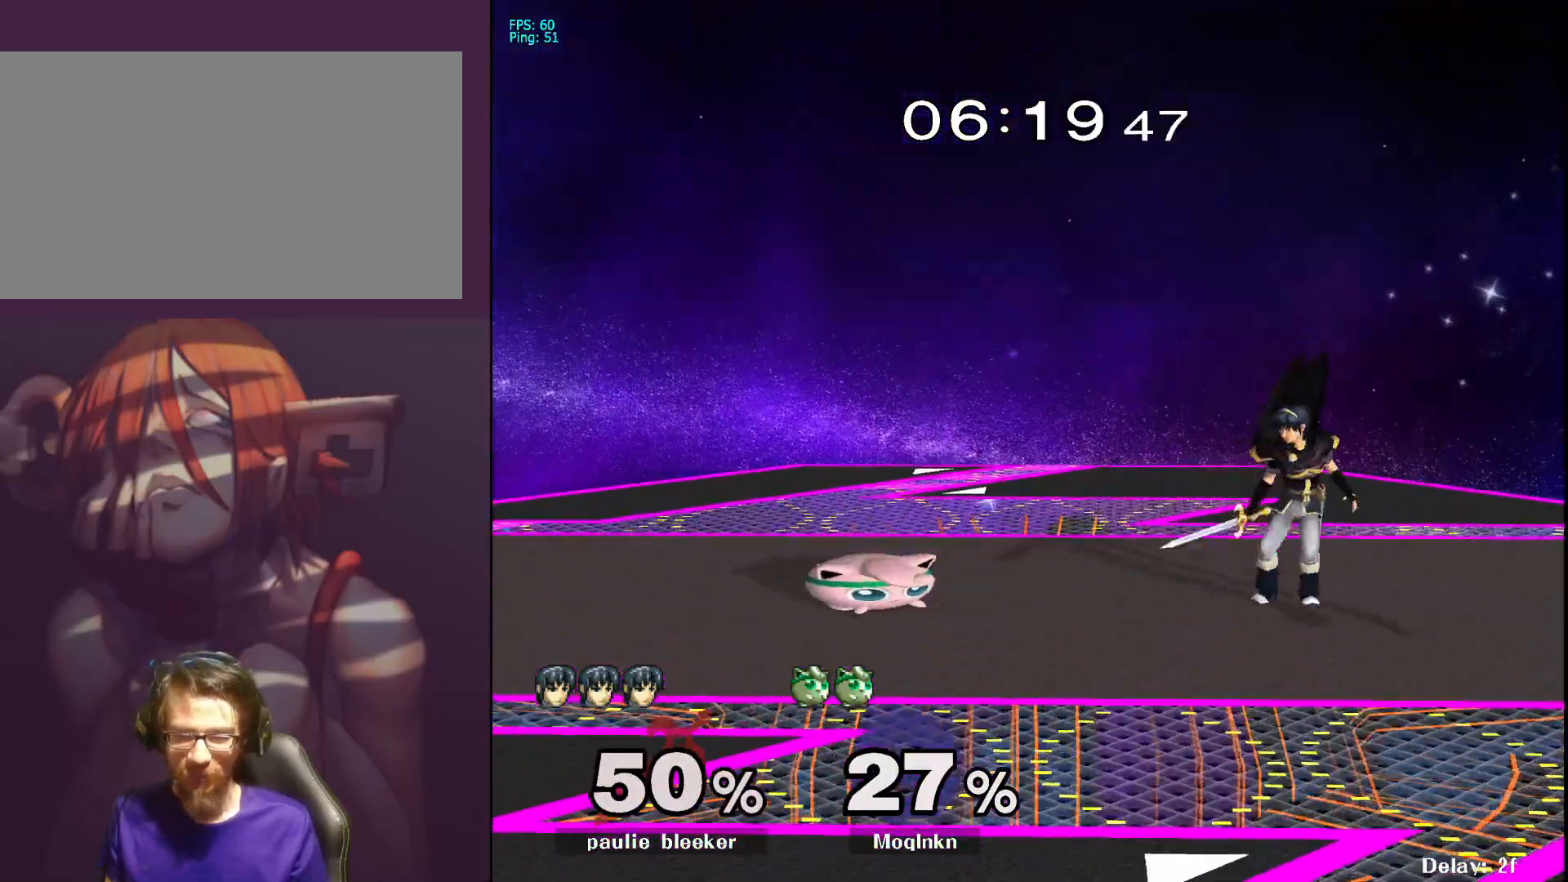
{"buttons": [], "left_stick": "center", "right_stick": "center", "events": [[17, "Y", "up"], [217, "left_stick", "right"], [333, "left_stick", "up-left"], [450, "left_stick", "center"]]}
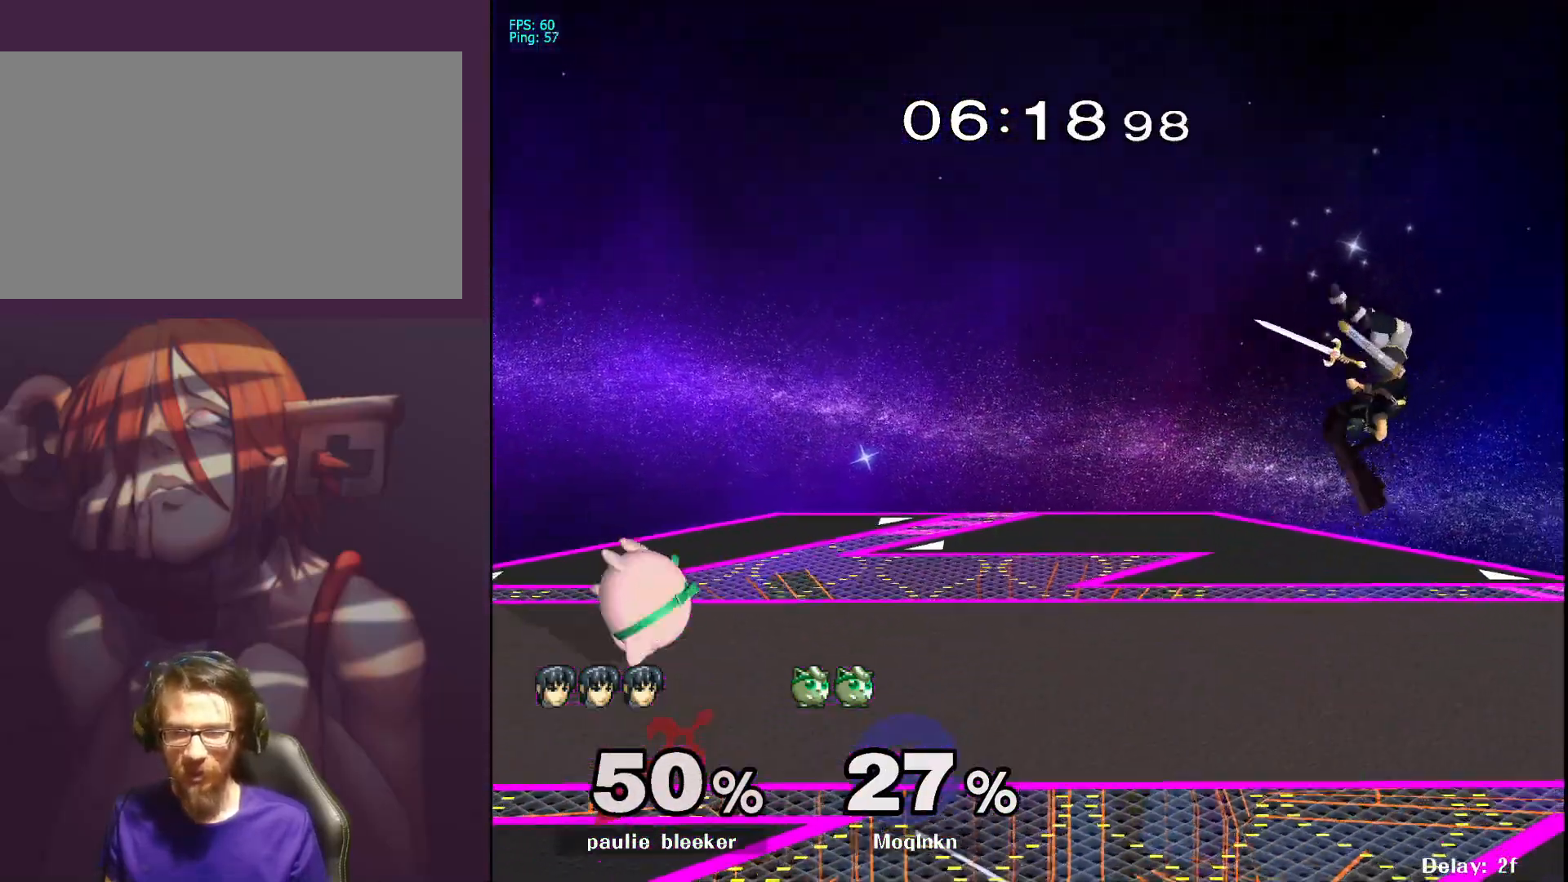
{"buttons": [], "left_stick": "up-right", "right_stick": "center", "events": [[167, "left_stick", "up-left"], [250, "left_stick", "up-right"], [367, "left_stick", "up-left"], [433, "left_stick", "up-right"]]}
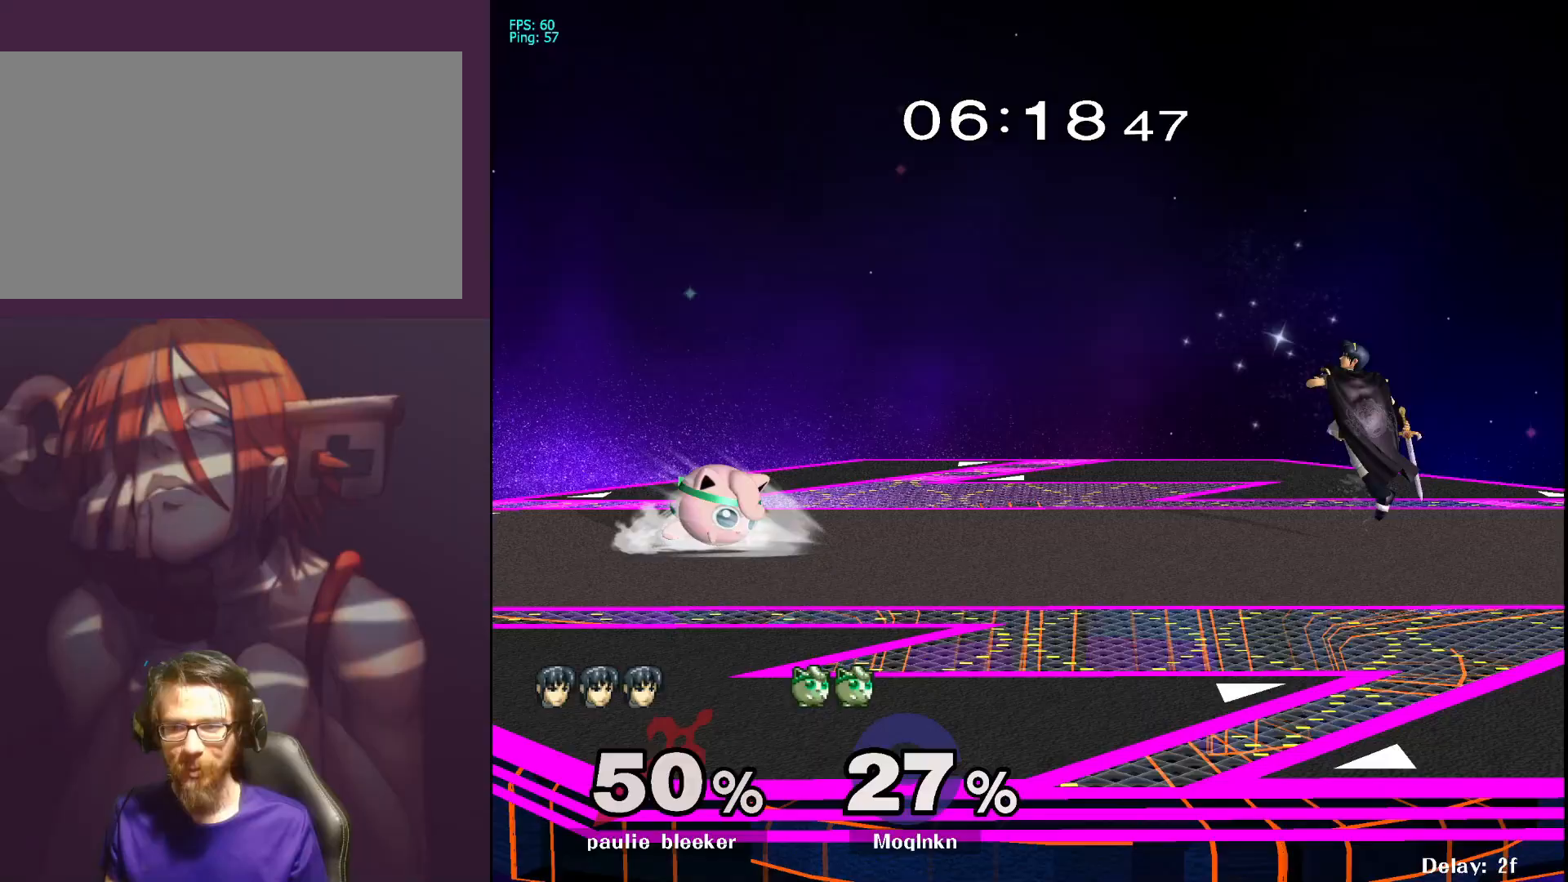
{"buttons": [], "left_stick": "right", "right_stick": "center", "events": [[17, "left_stick", "up-left"], [117, "left_stick", "right"], [200, "left_stick", "left"], [267, "left_stick", "right"], [350, "left_stick", "up-left"], [467, "left_stick", "right"]]}
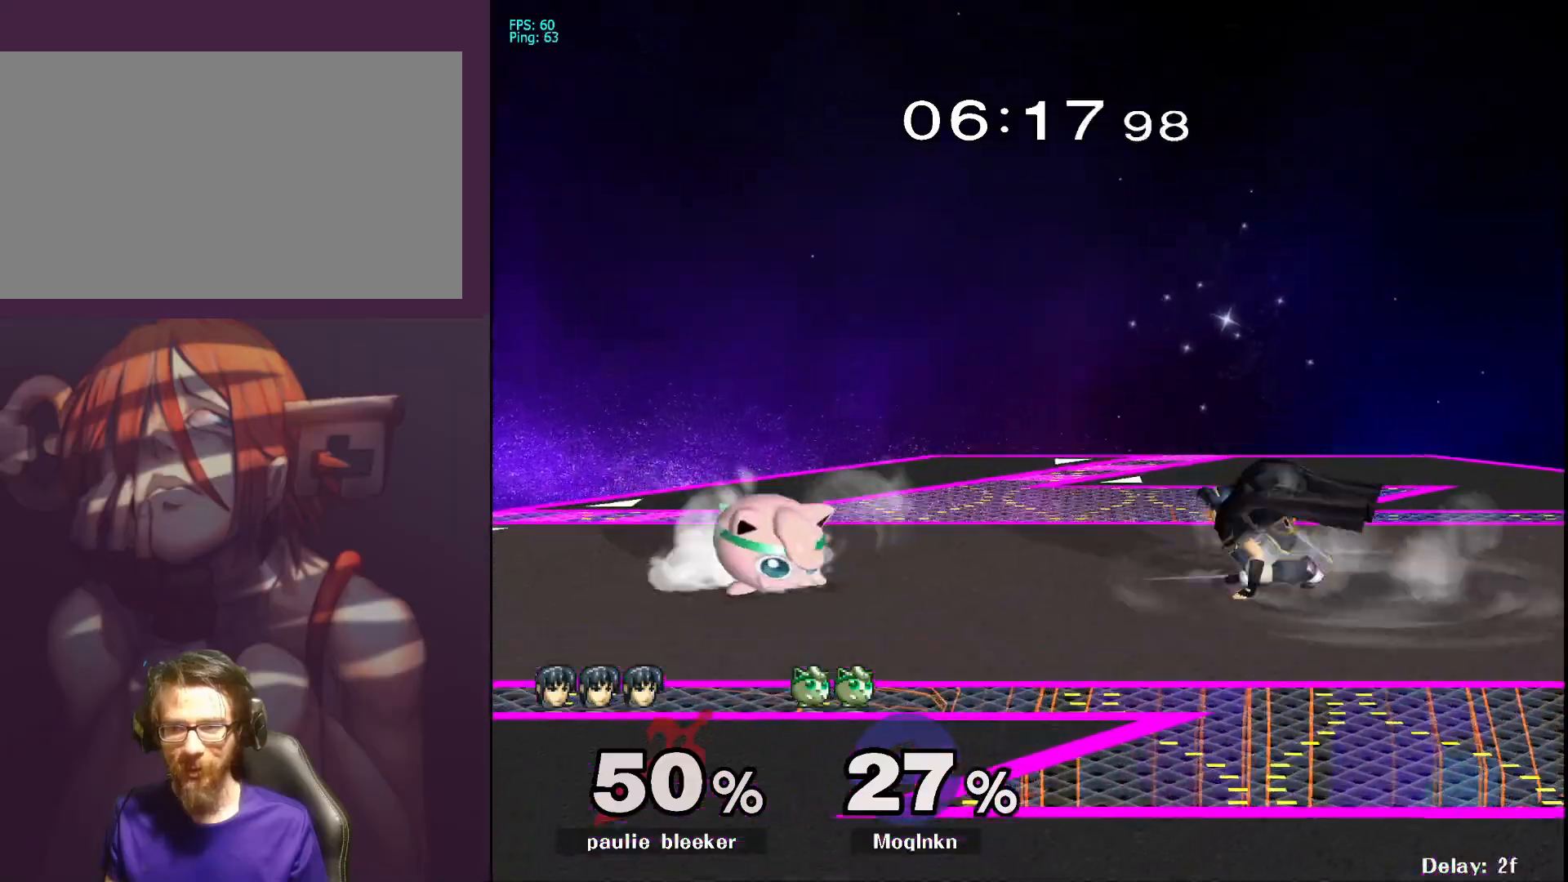
{"buttons": [], "left_stick": "right", "right_stick": "center", "events": [[33, "left_stick", "left"], [117, "left_stick", "right"], [183, "left_stick", "left"], [317, "Y", "down"], [383, "Y", "up"], [450, "left_stick", "right"]]}
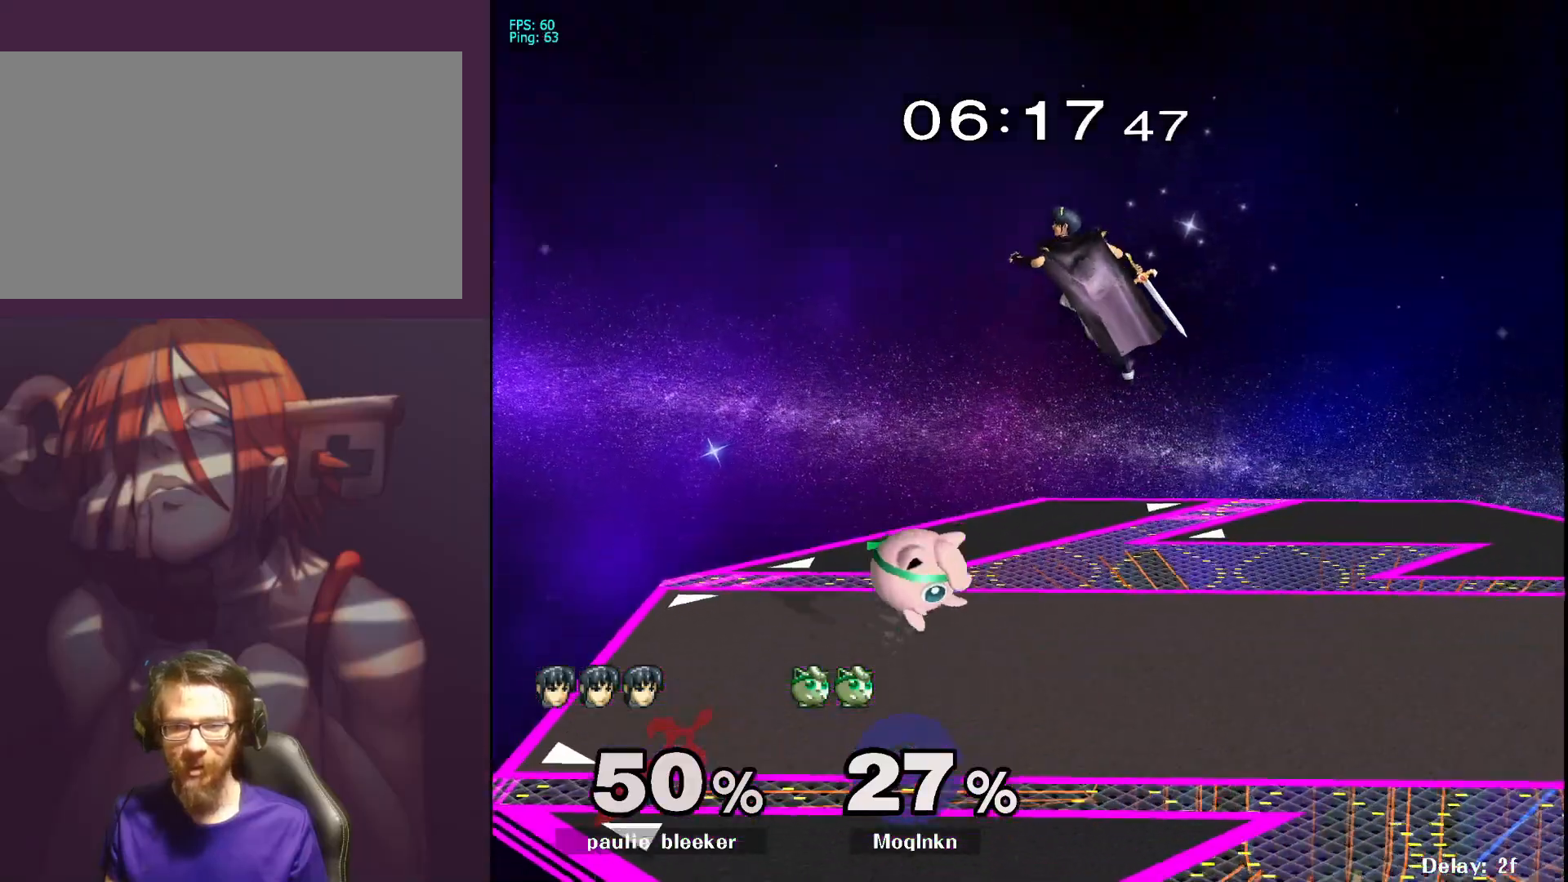
{"buttons": ["L1"], "left_stick": "center", "right_stick": "center", "events": [[33, "right_stick", "right"], [100, "right_stick", "center"], [117, "left_stick", "down-left"], [150, "L1", "down"], [200, "left_stick", "center"], [283, "left_stick", "right"], [400, "L1", "up"], [500, "L1", "down"], [500, "left_stick", "center"]]}
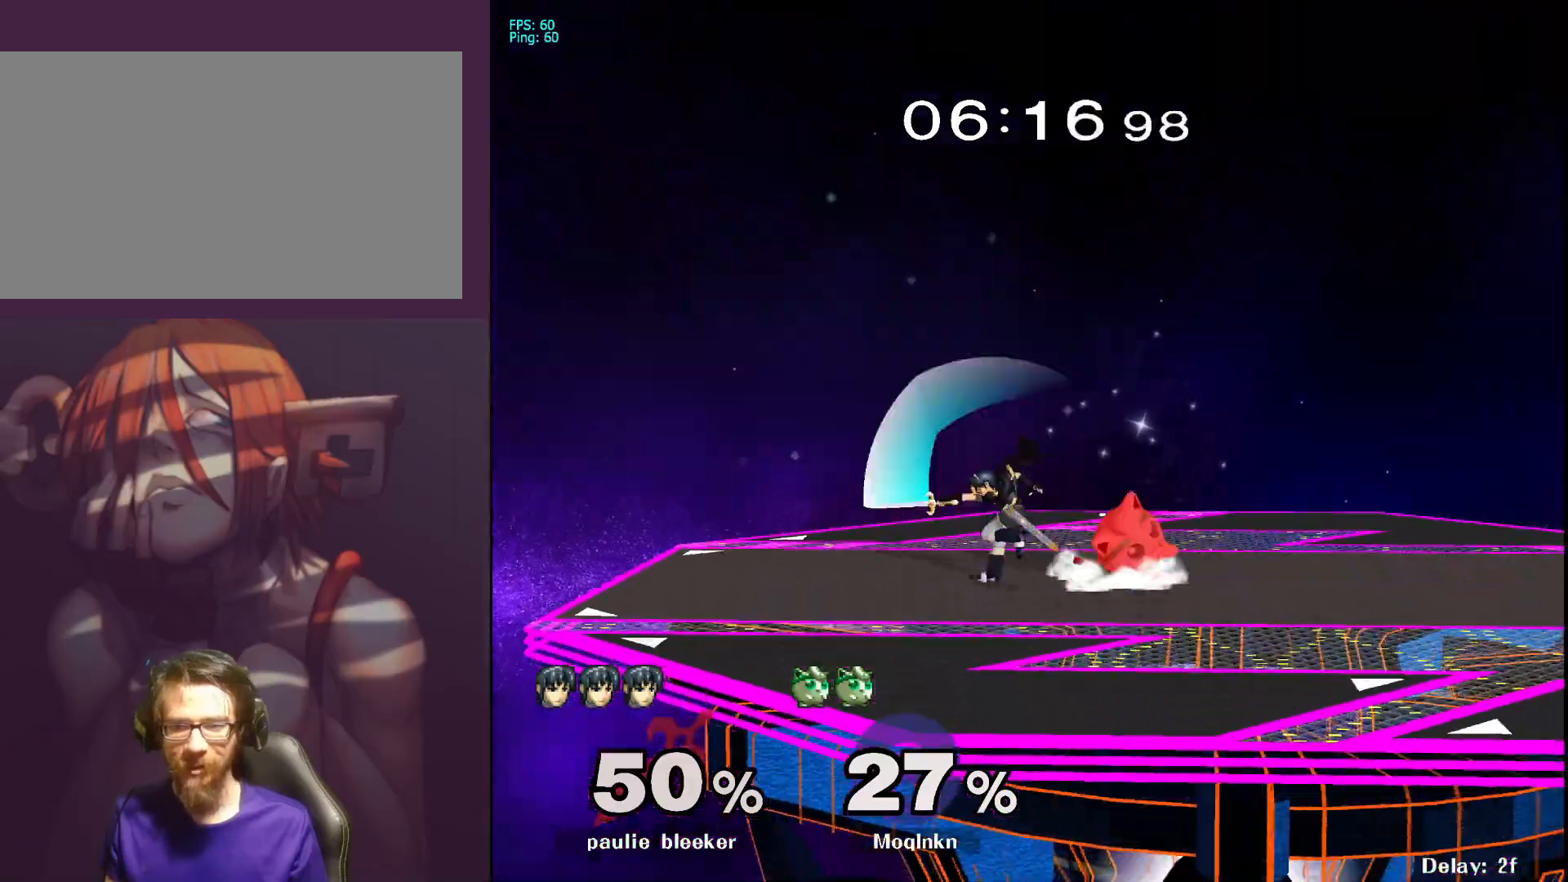
{"buttons": [], "left_stick": "right", "right_stick": "center", "events": [[317, "Y", "down"], [367, "Y", "up"], [383, "left_stick", "right"], [417, "L1", "up"]]}
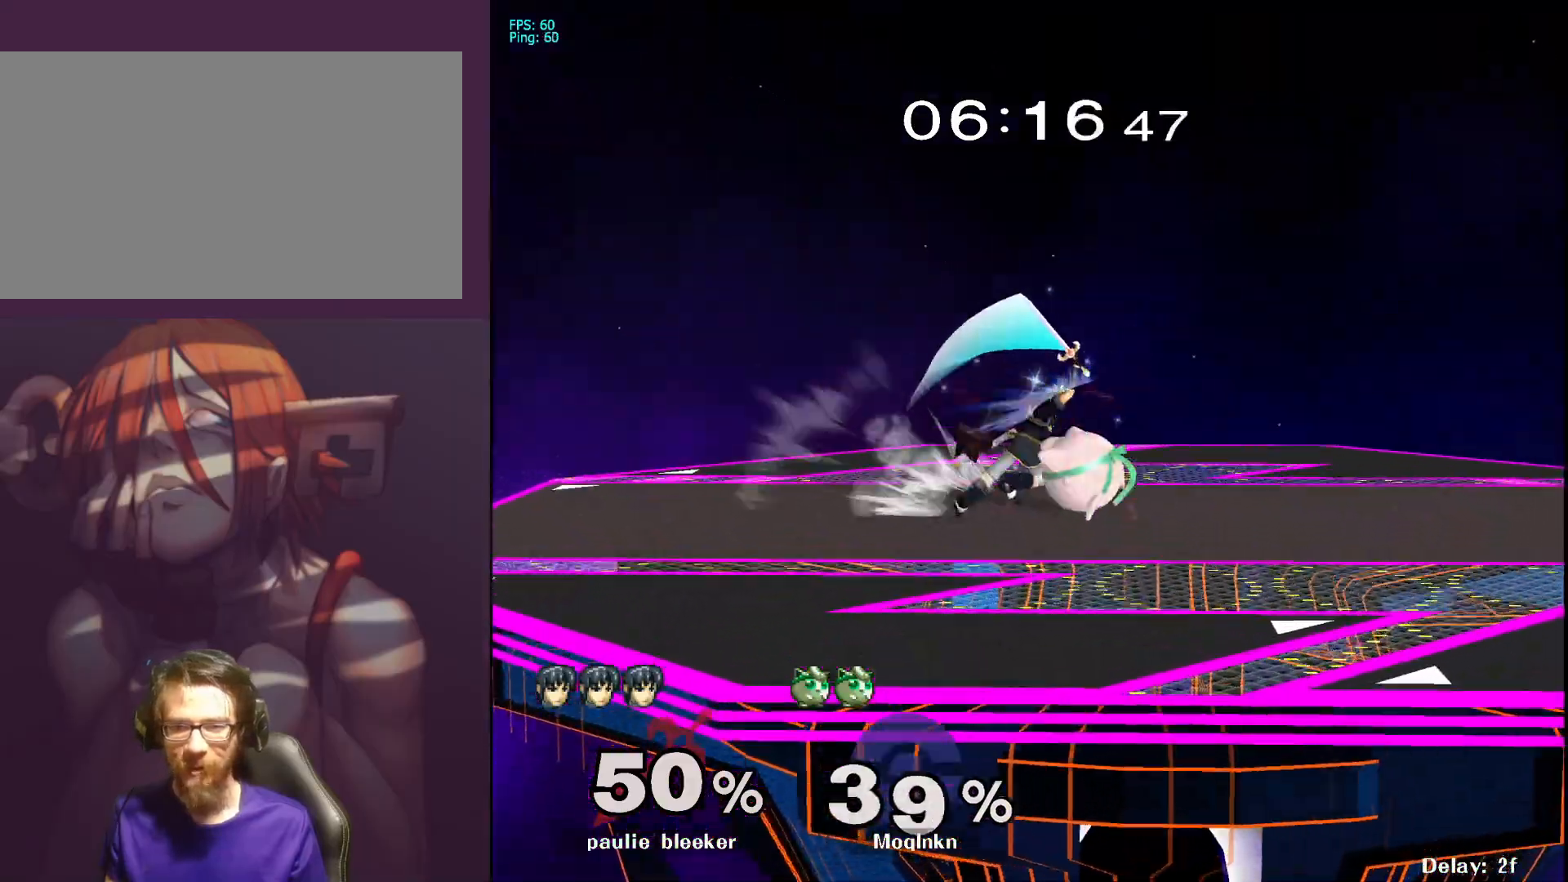
{"buttons": [], "left_stick": "center", "right_stick": "center", "events": [[33, "A", "down"], [83, "A", "up"], [100, "left_stick", "left"], [200, "A", "down"], [217, "A", "up"], [267, "left_stick", "center"]]}
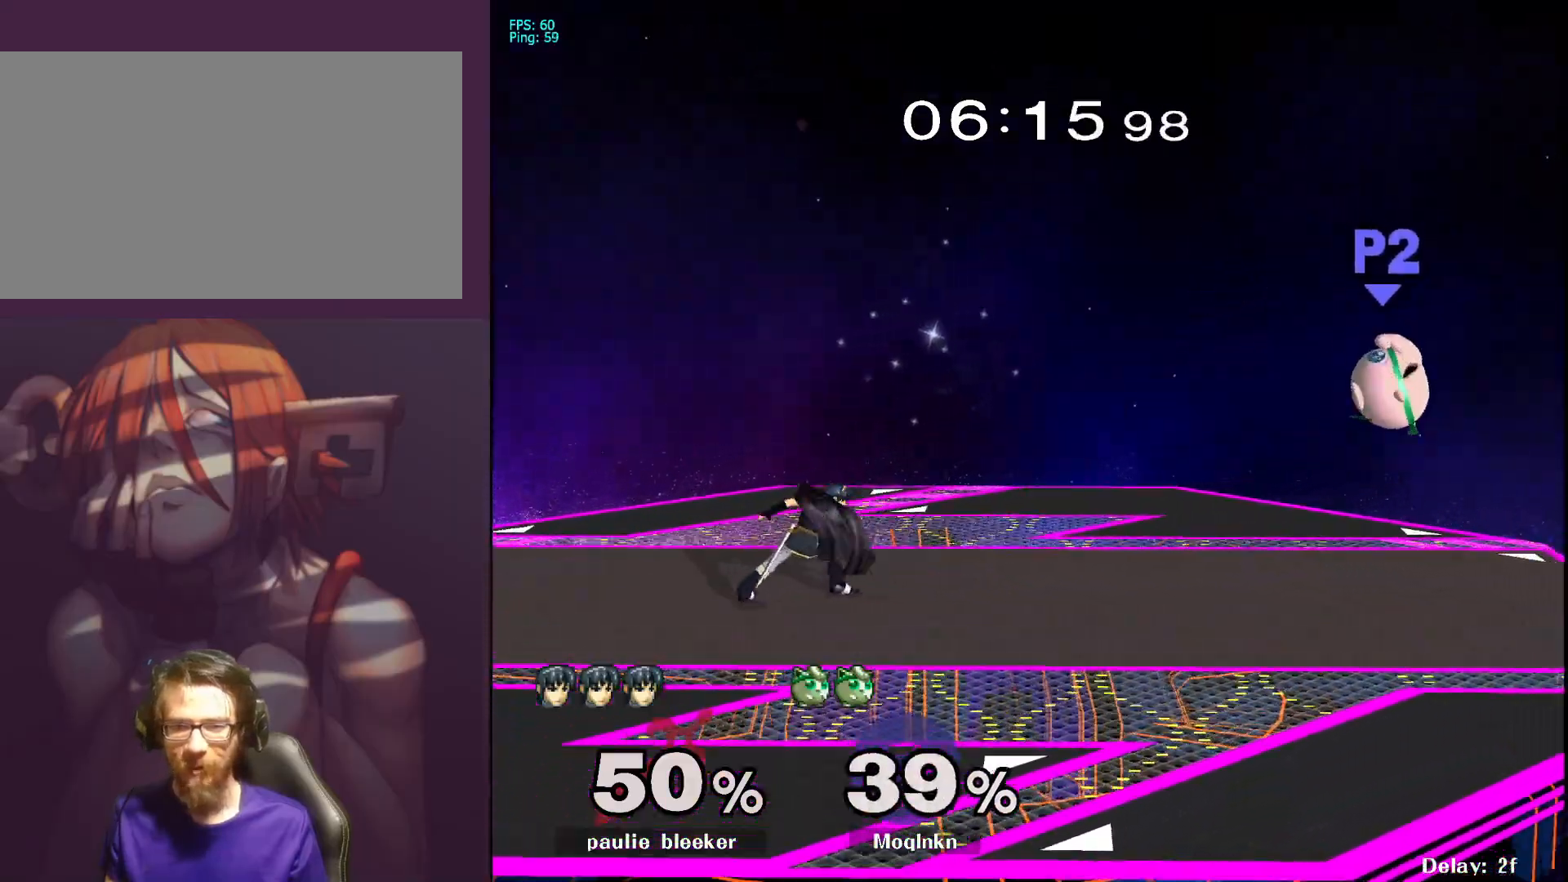
{"buttons": [], "left_stick": "left", "right_stick": "center", "events": [[33, "left_stick", "right"], [383, "left_stick", "center"], [467, "left_stick", "left"]]}
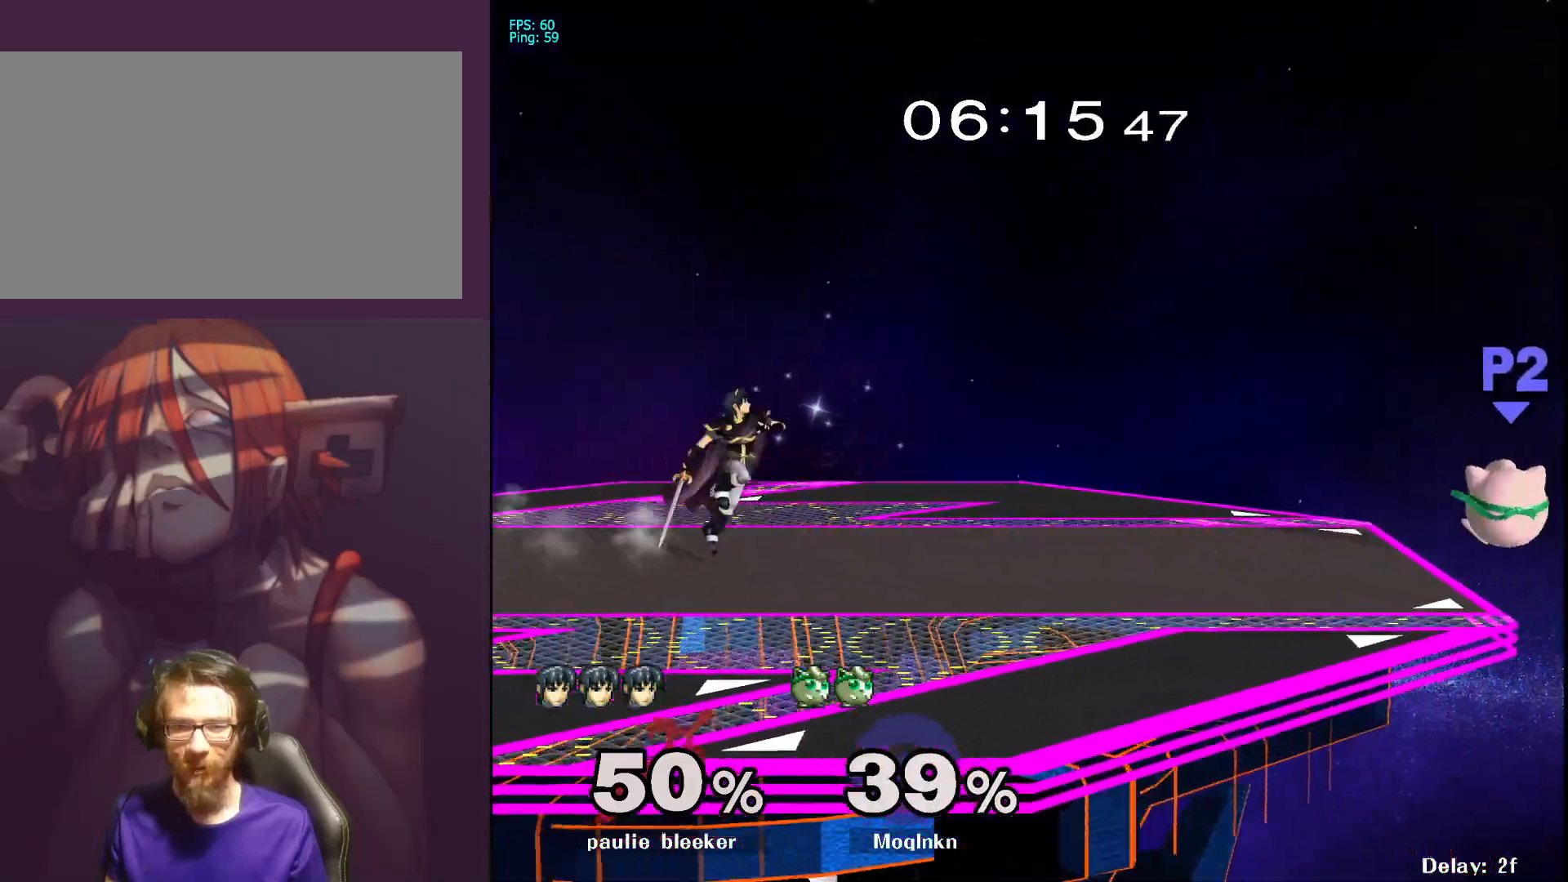
{"buttons": ["X"], "left_stick": "left", "right_stick": "center", "events": [[133, "left_stick", "center"], [283, "left_stick", "right"], [433, "X", "down"], [467, "left_stick", "left"]]}
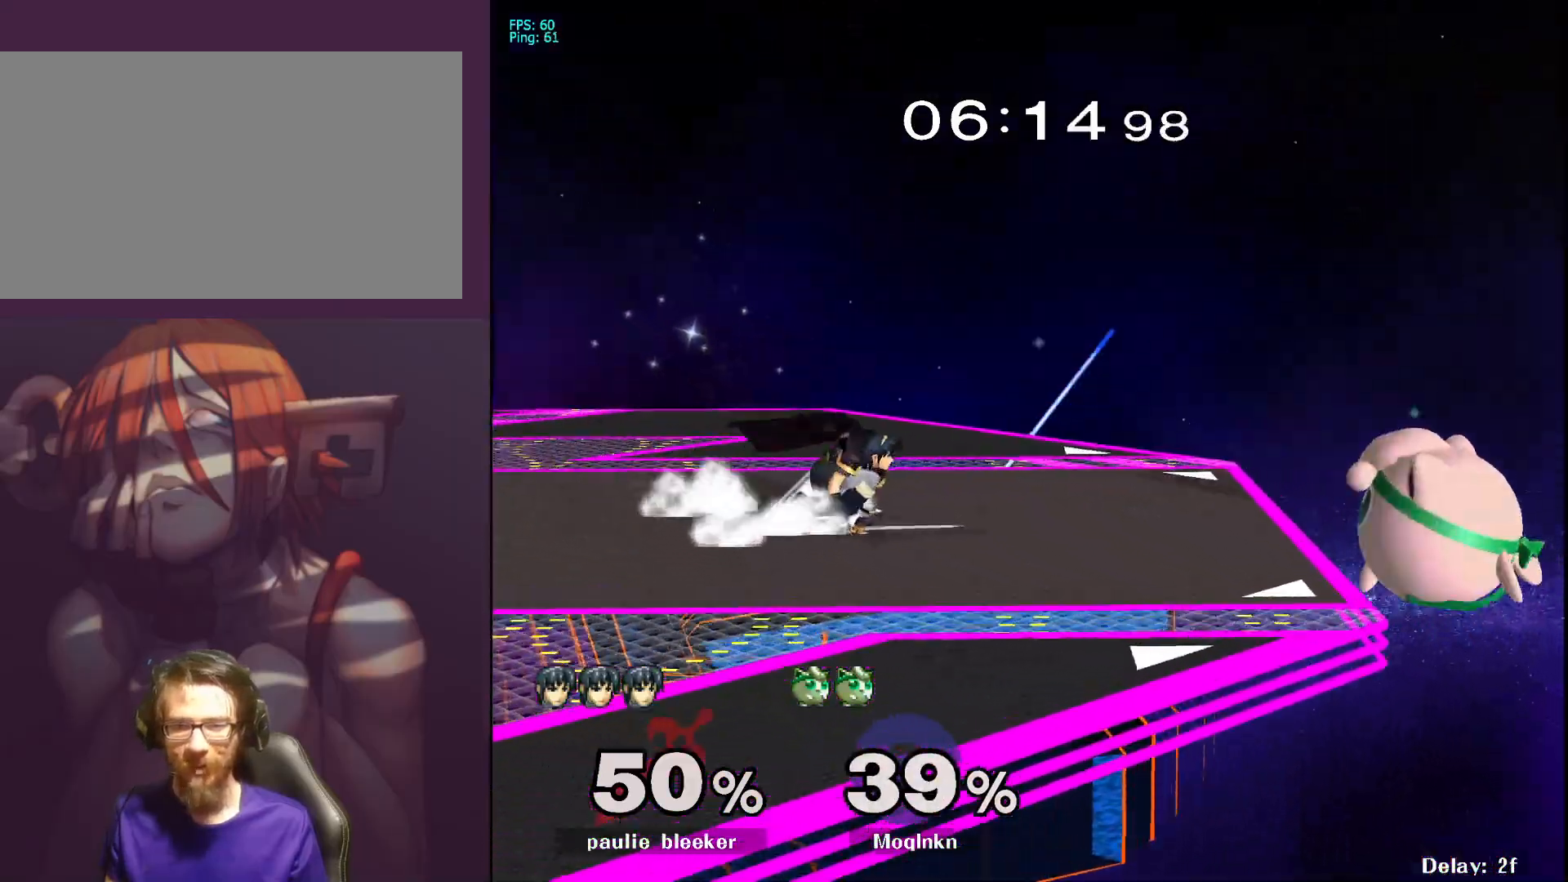
{"buttons": [], "left_stick": "up-left", "right_stick": "center", "events": [[83, "X", "up"], [217, "B", "down"], [350, "B", "up"], [350, "left_stick", "up-left"]]}
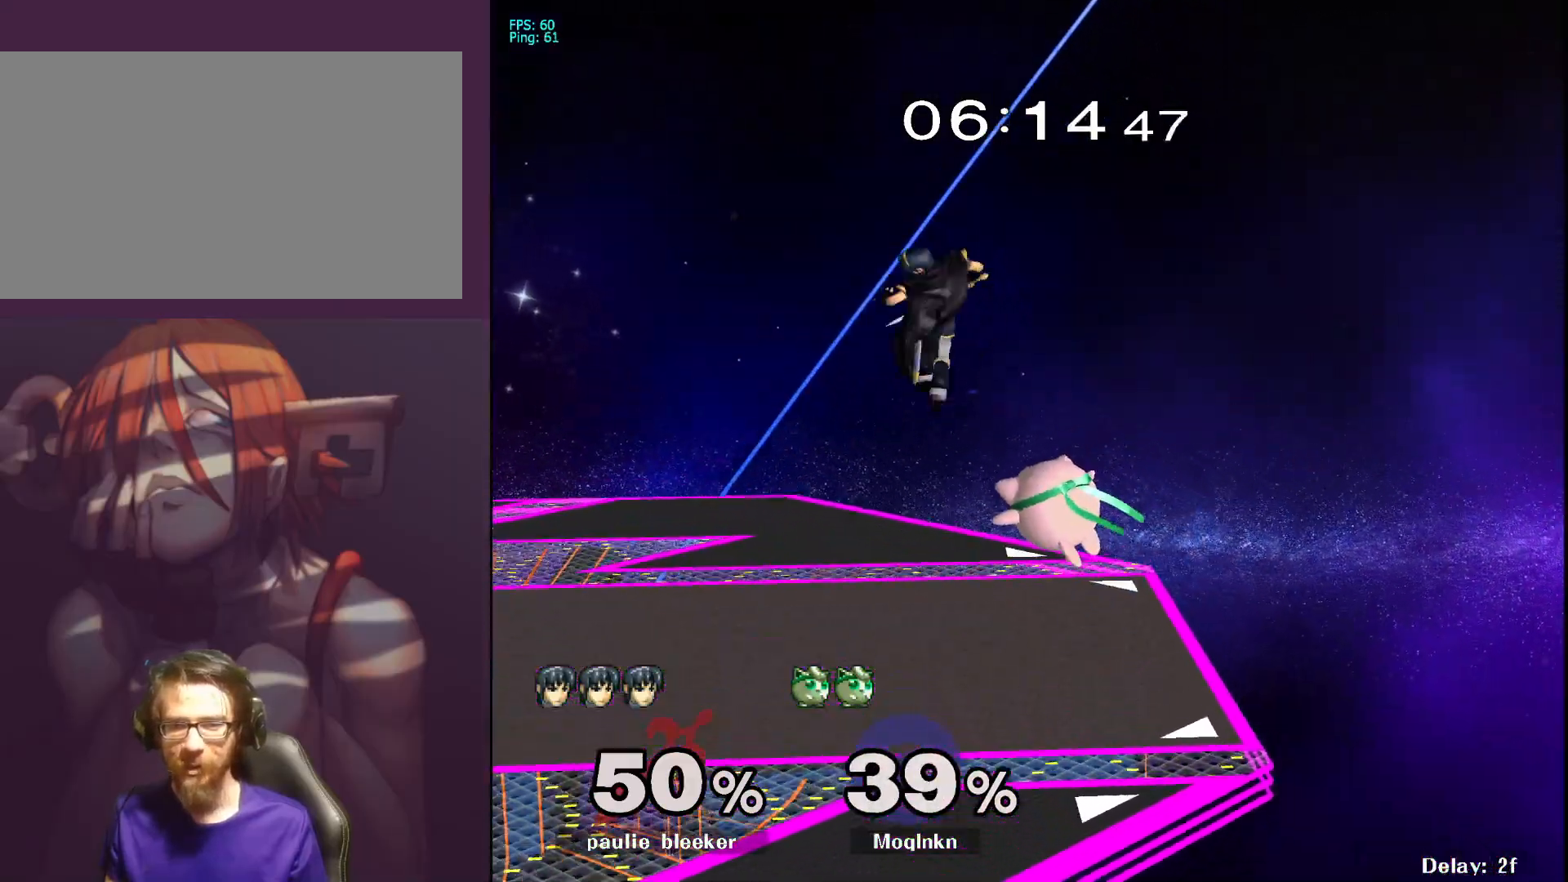
{"buttons": [], "left_stick": "left", "right_stick": "center", "events": [[317, "left_stick", "left"]]}
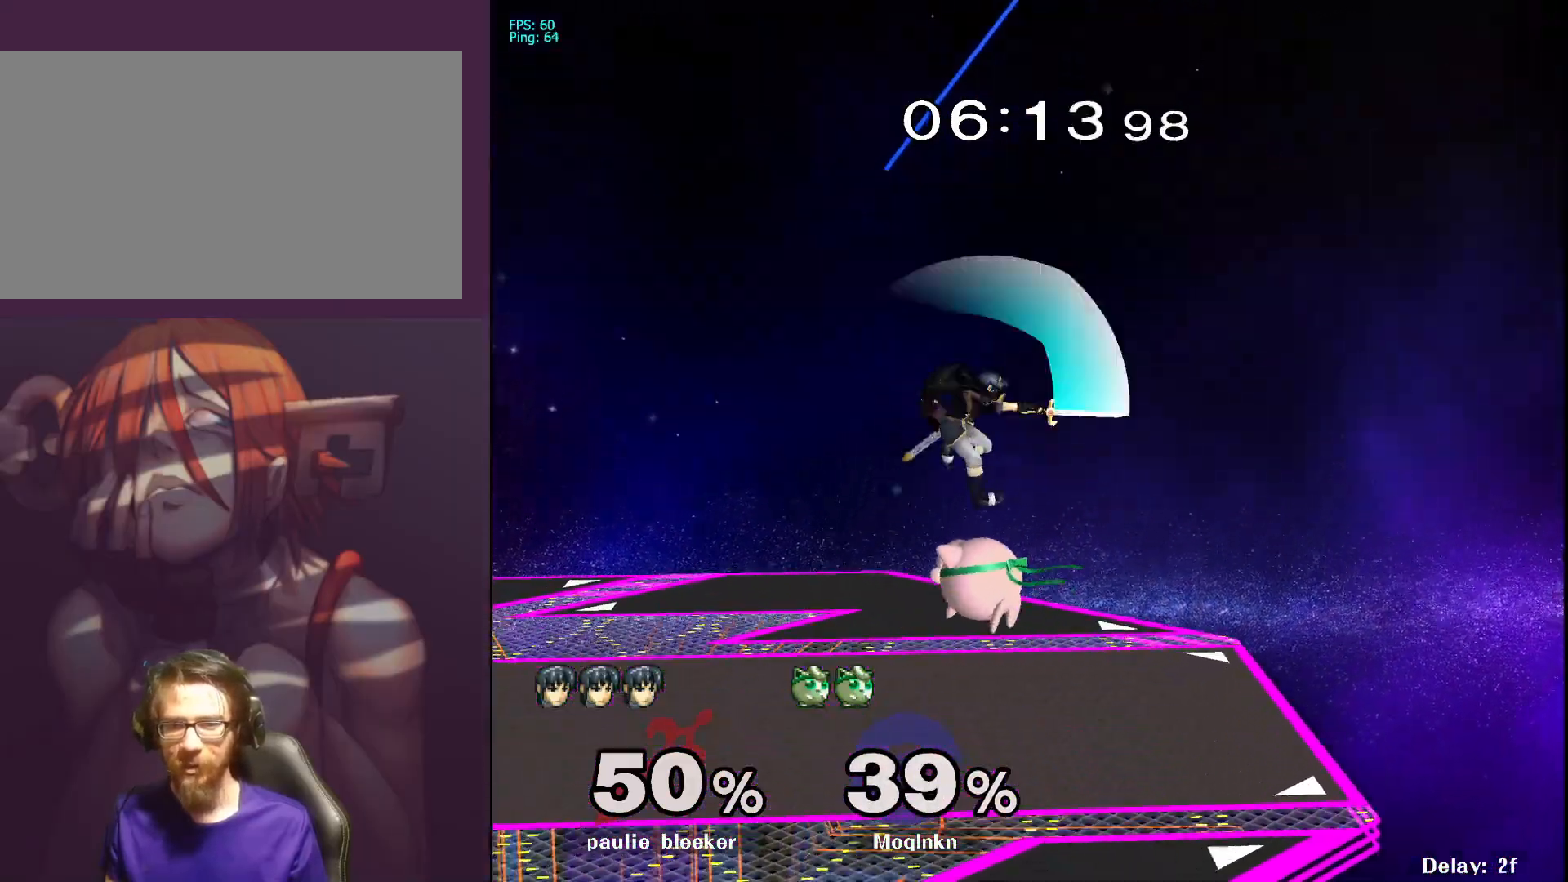
{"buttons": [], "left_stick": "center", "right_stick": "center", "events": [[117, "right_stick", "right"], [150, "L1", "down"], [150, "left_stick", "center"], [183, "right_stick", "center"], [300, "L1", "up"]]}
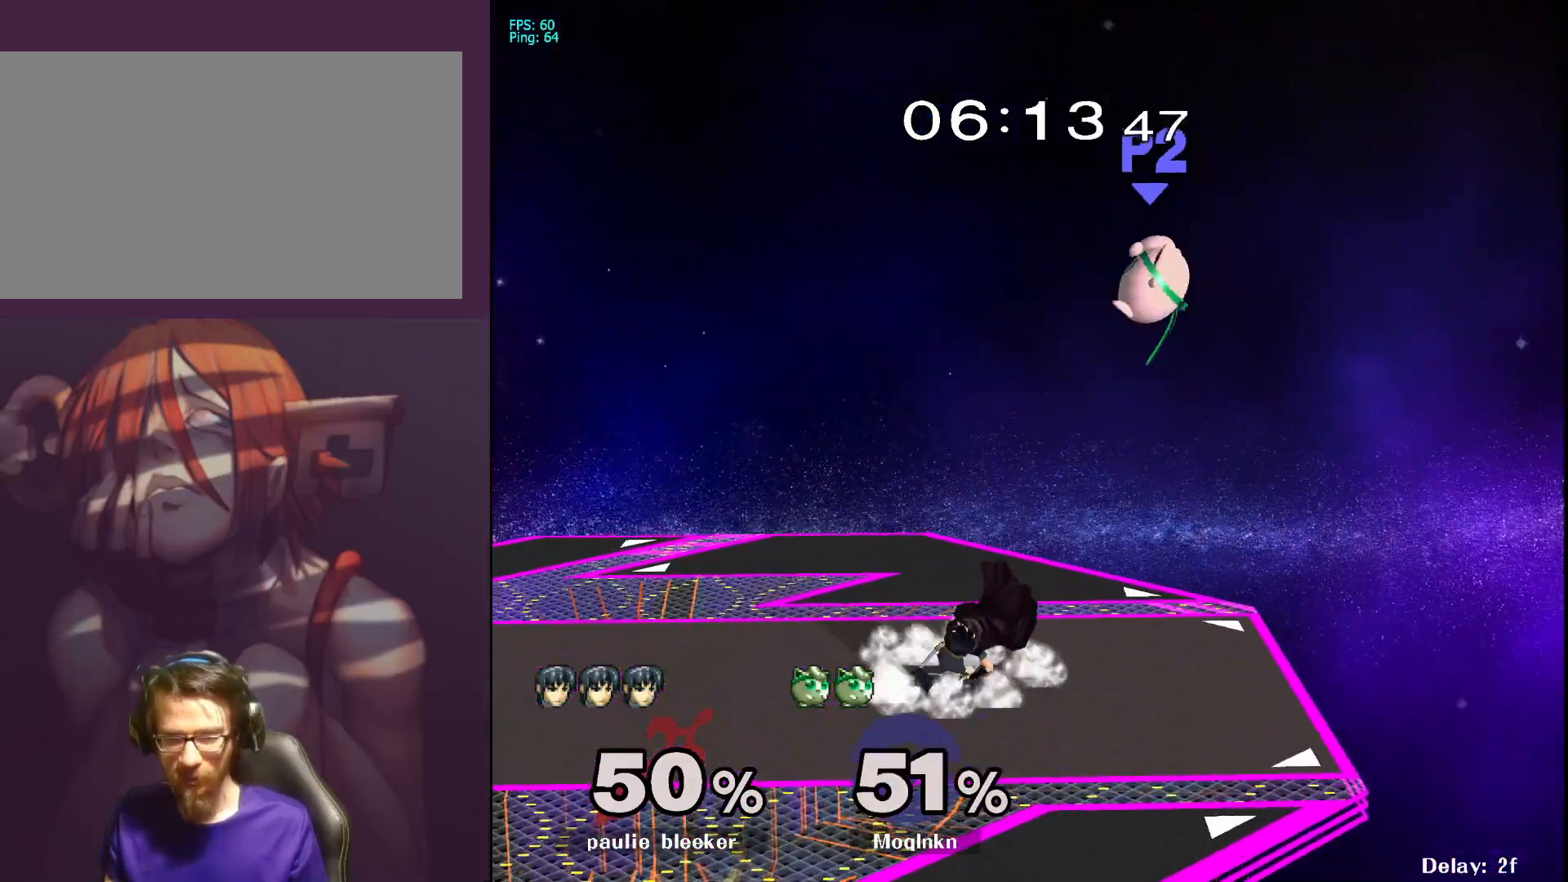
{"buttons": ["Y"], "left_stick": "left", "right_stick": "center", "events": [[300, "left_stick", "left"], [483, "Y", "down"]]}
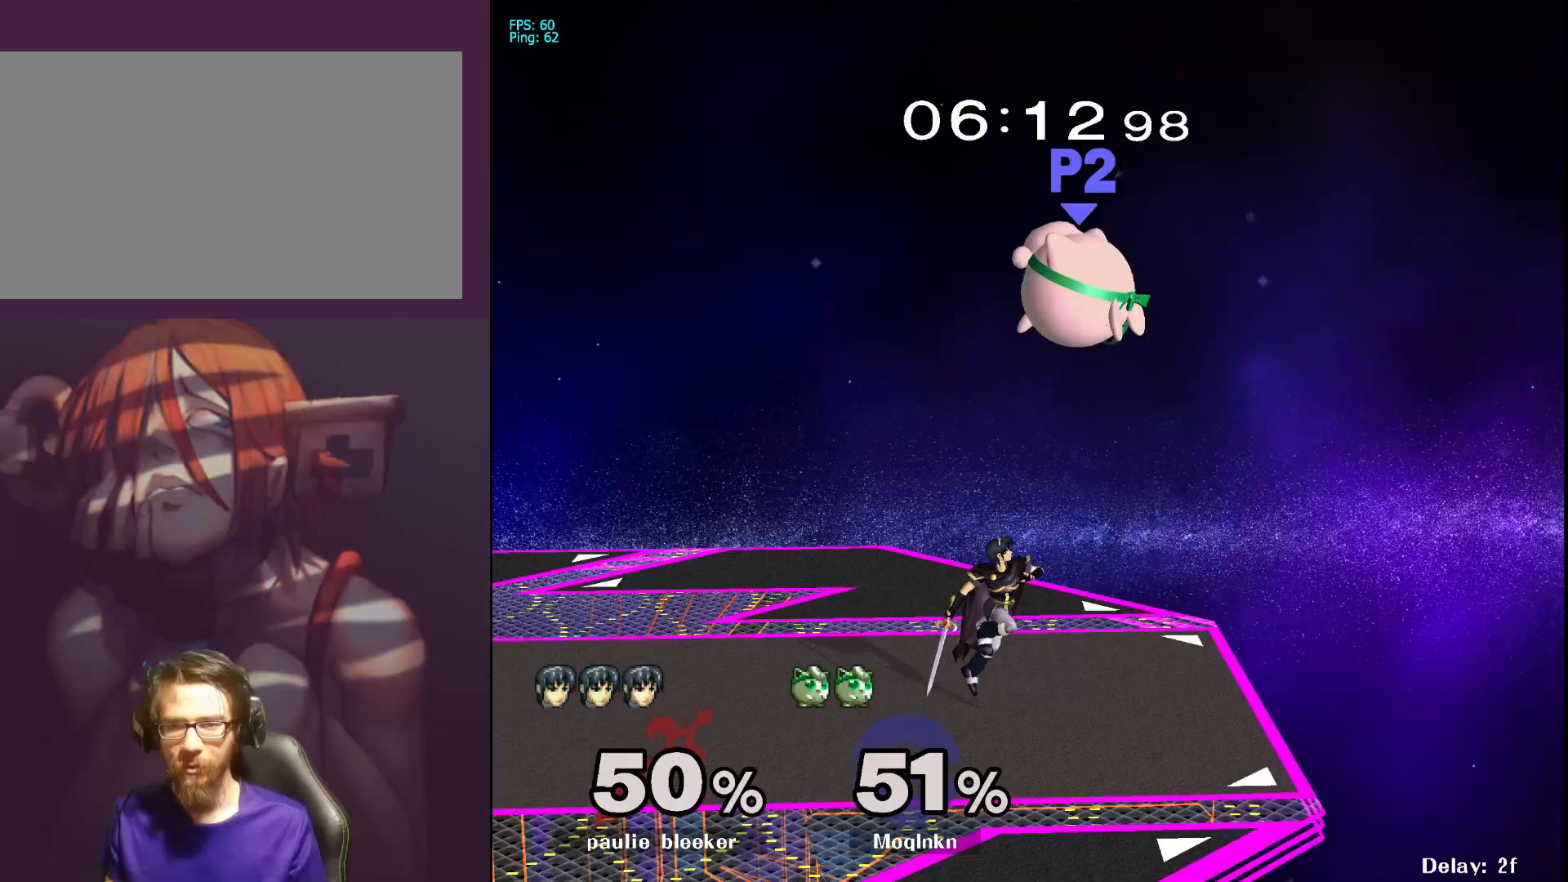
{"buttons": [], "left_stick": "center", "right_stick": "center", "events": [[67, "Y", "up"], [500, "left_stick", "center"]]}
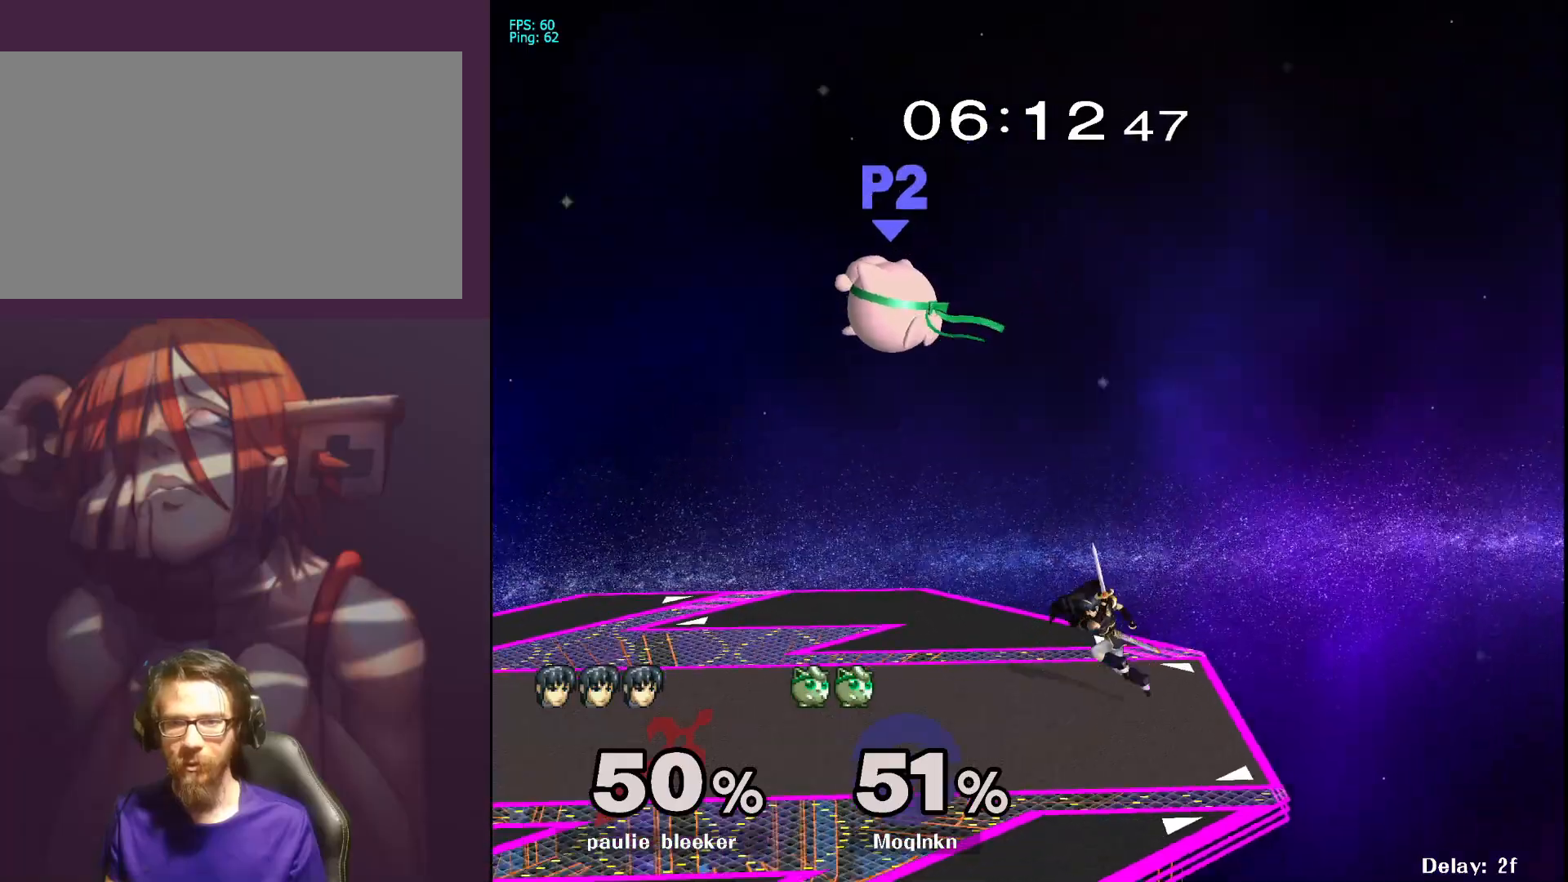
{"buttons": ["L1"], "left_stick": "down", "right_stick": "center", "events": [[17, "left_stick", "right"], [333, "left_stick", "down"], [417, "right_stick", "right"], [483, "right_stick", "center"], [500, "L1", "down"]]}